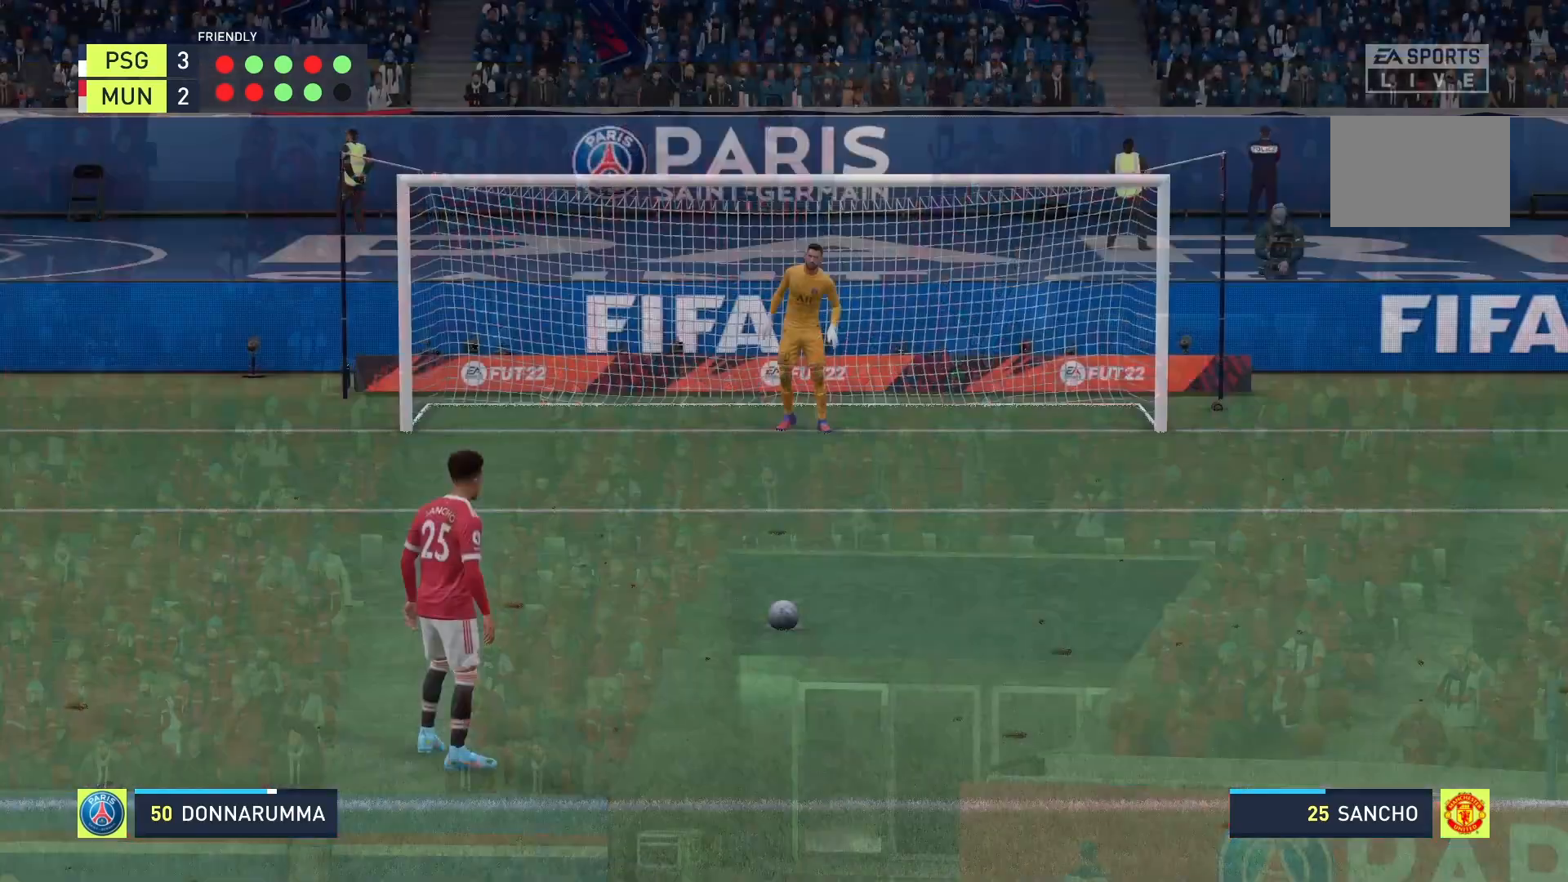
Gameplay with a controller (Xbox layout); each line is a JSON object with the inputs held at the frame after it. "events" lists button and stick changes between this image and that frame as [ms after this image, input, new state], when the widget could be followed in between. Not read: L3 R3.
{"buttons": [], "left_stick": "center", "right_stick": "center", "events": []}
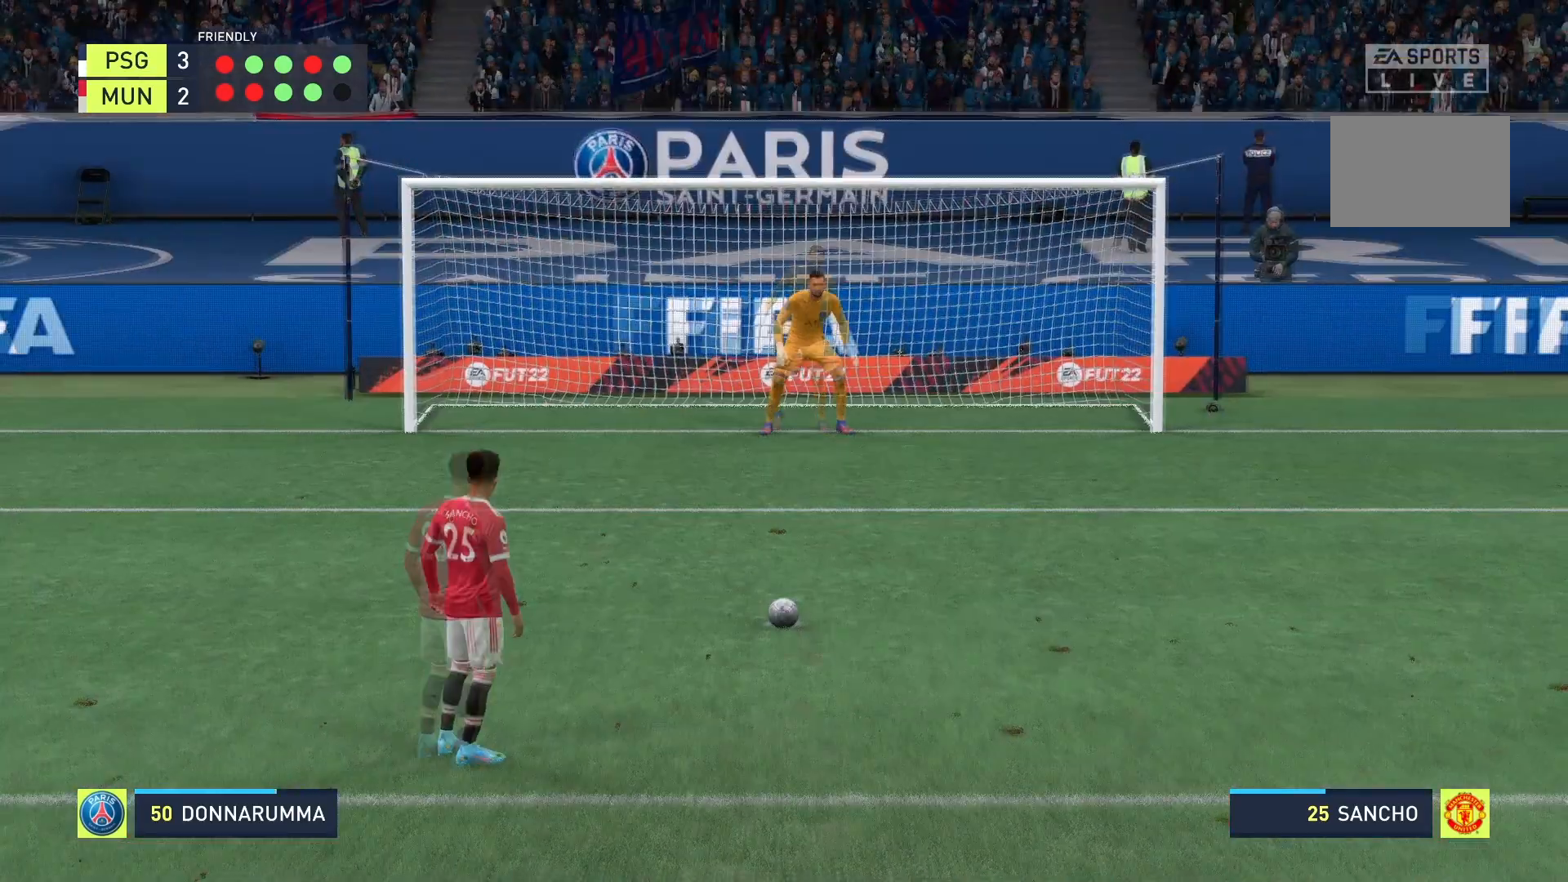
{"buttons": [], "left_stick": "center", "right_stick": "center", "events": []}
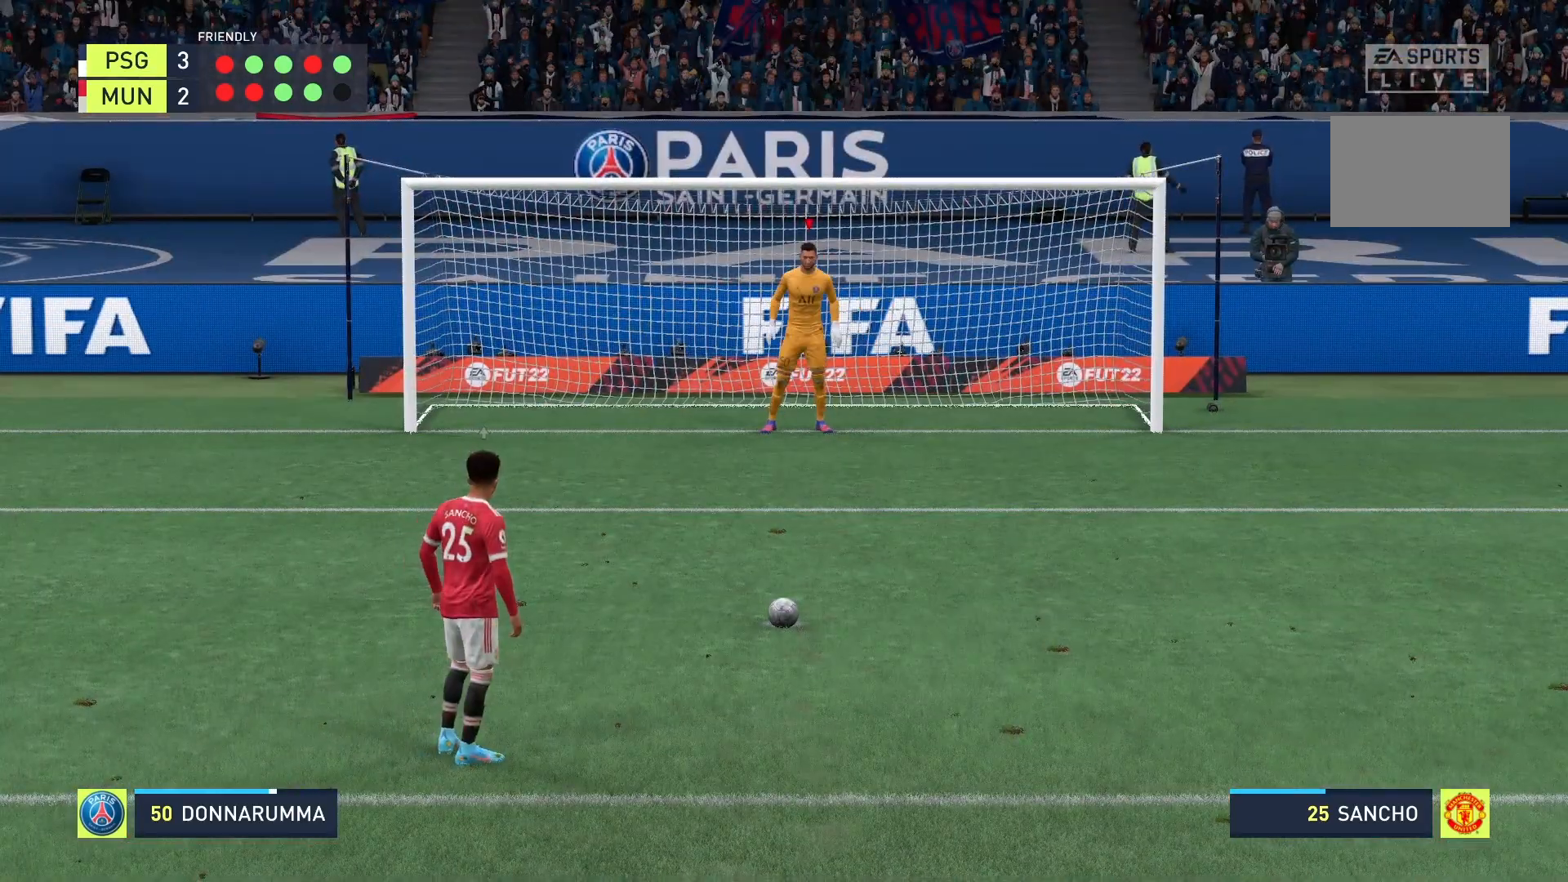
{"buttons": [], "left_stick": "center", "right_stick": "down", "events": [[458, "right_stick", "down"]]}
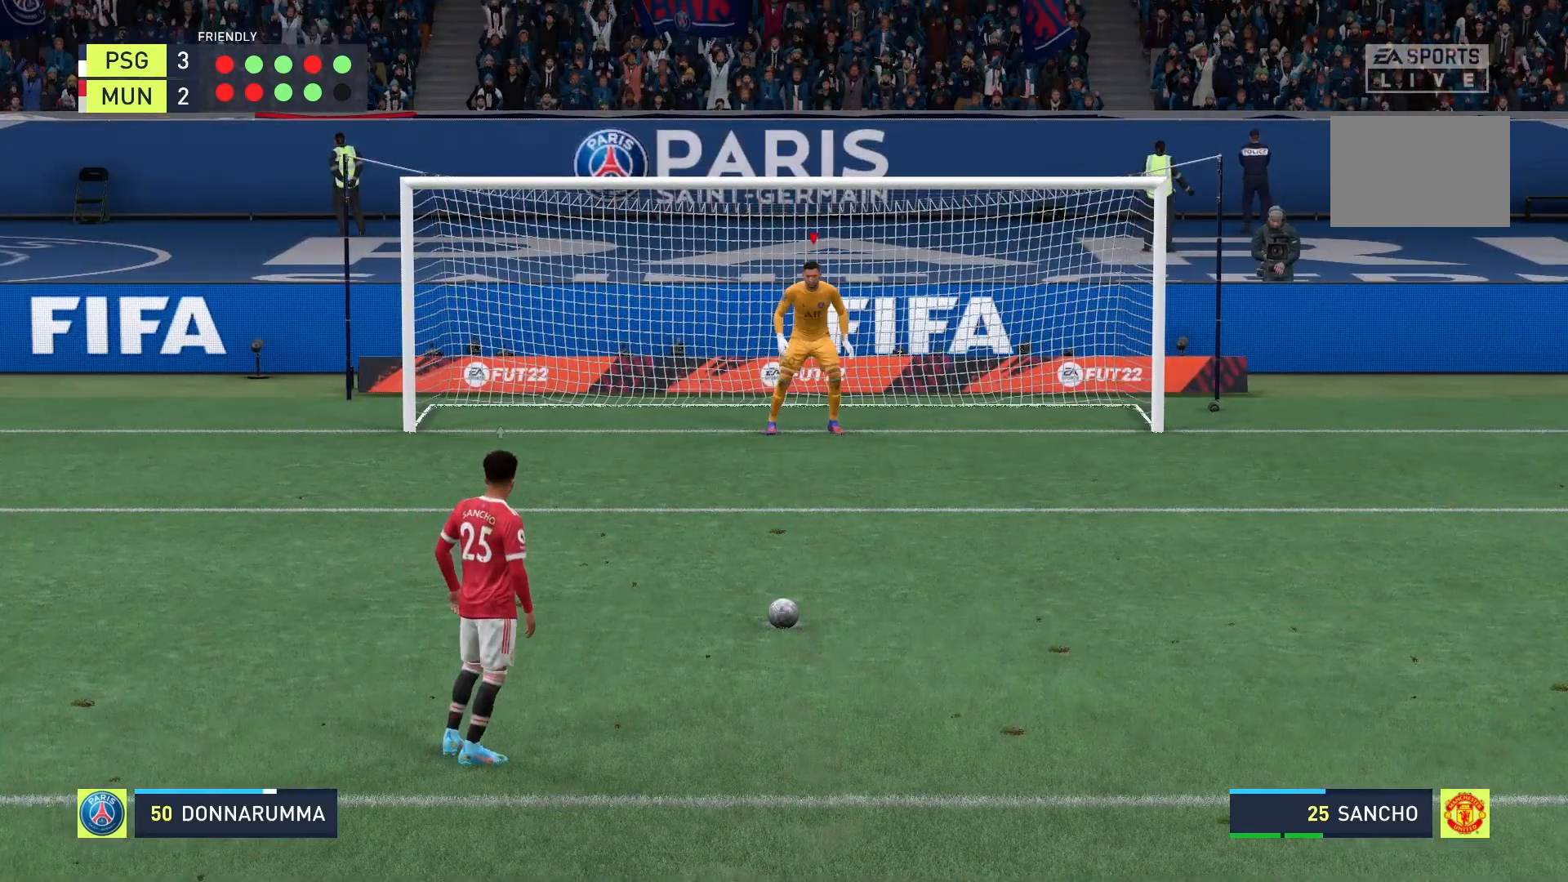
{"buttons": [], "left_stick": "center", "right_stick": "down", "events": []}
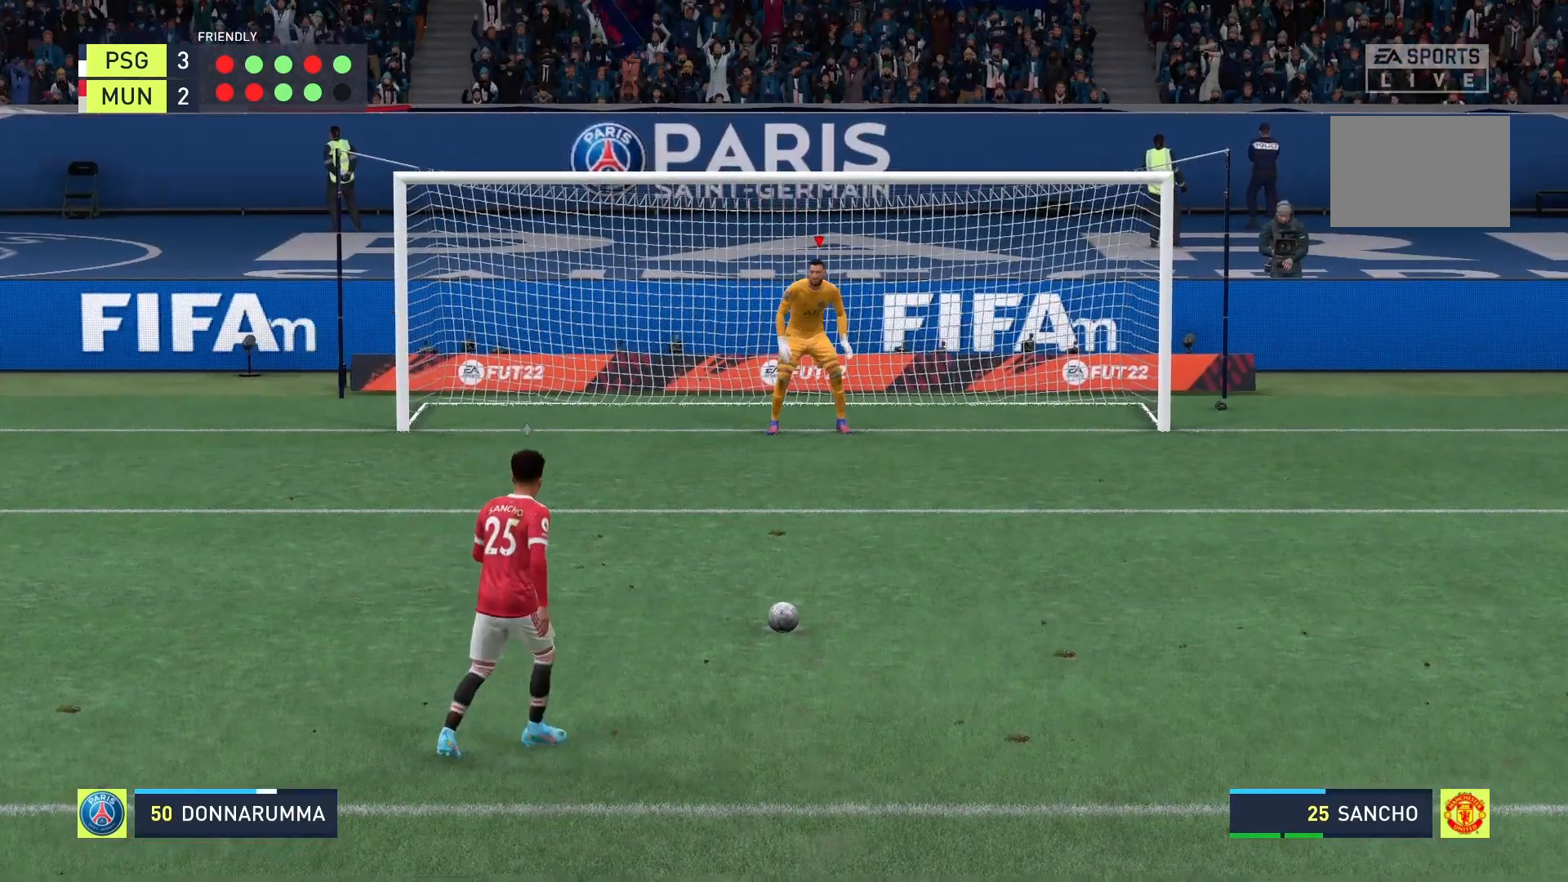
{"buttons": [], "left_stick": "center", "right_stick": "down", "events": []}
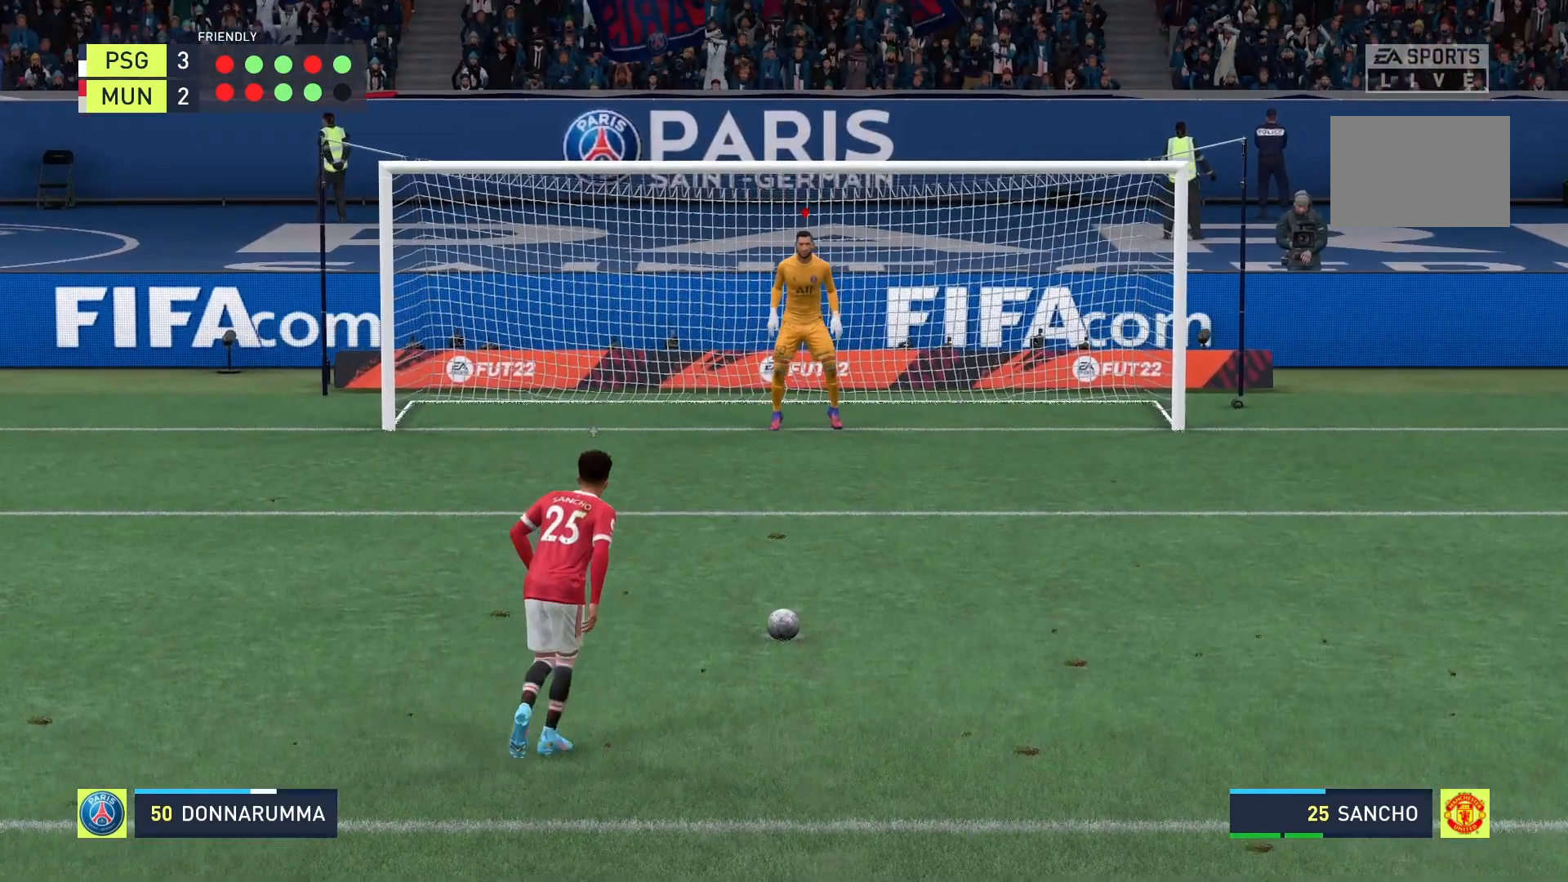
{"buttons": [], "left_stick": "center", "right_stick": "down", "events": []}
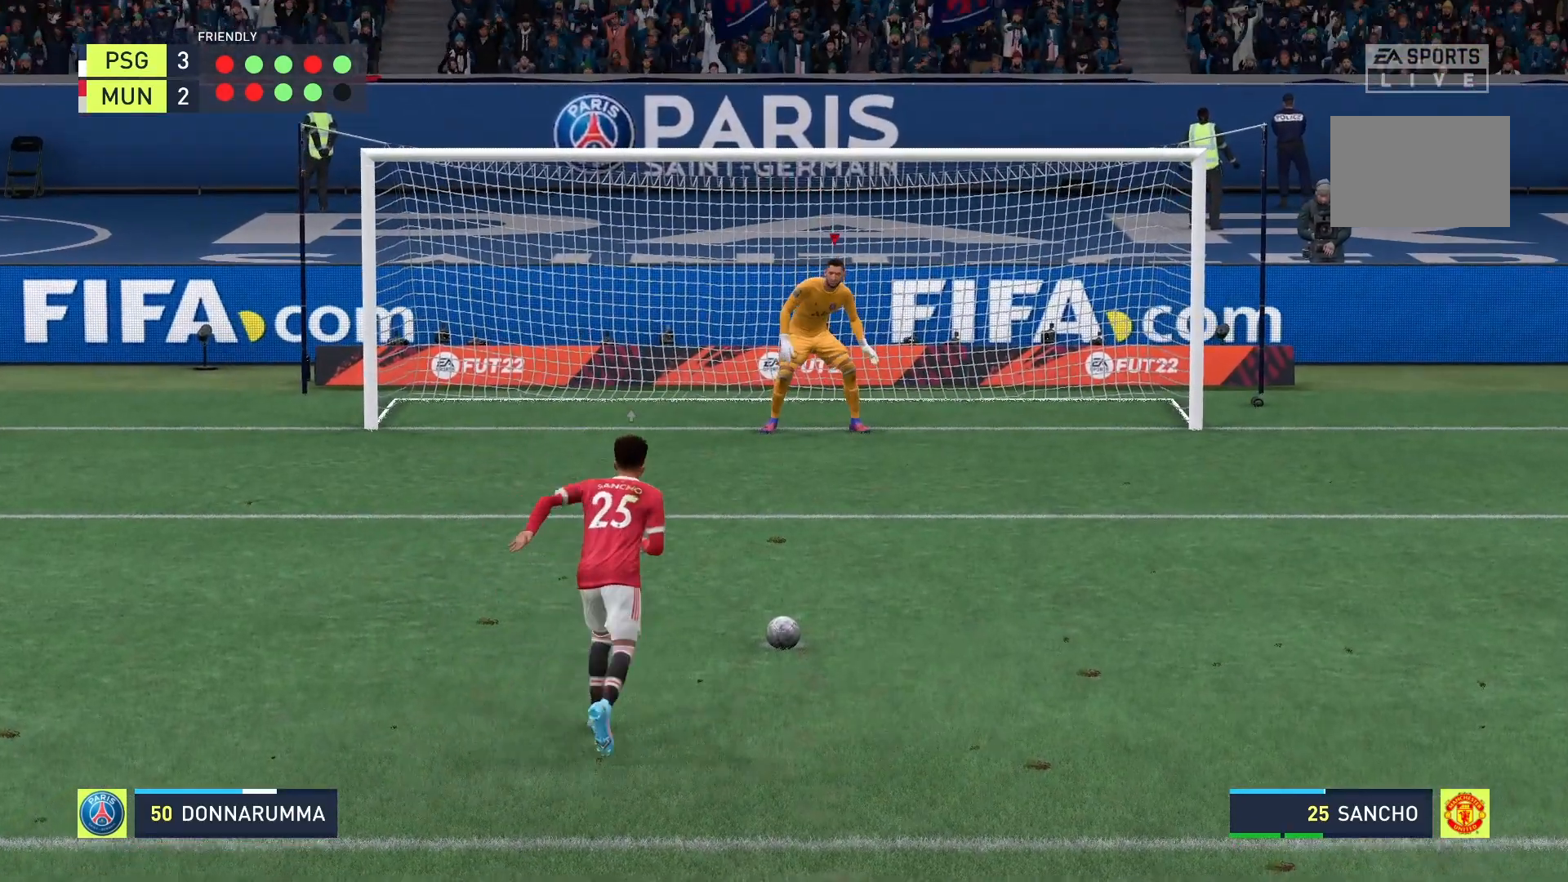
{"buttons": [], "left_stick": "left", "right_stick": "down-left", "events": [[125, "right_stick", "down-left"], [250, "left_stick", "left"]]}
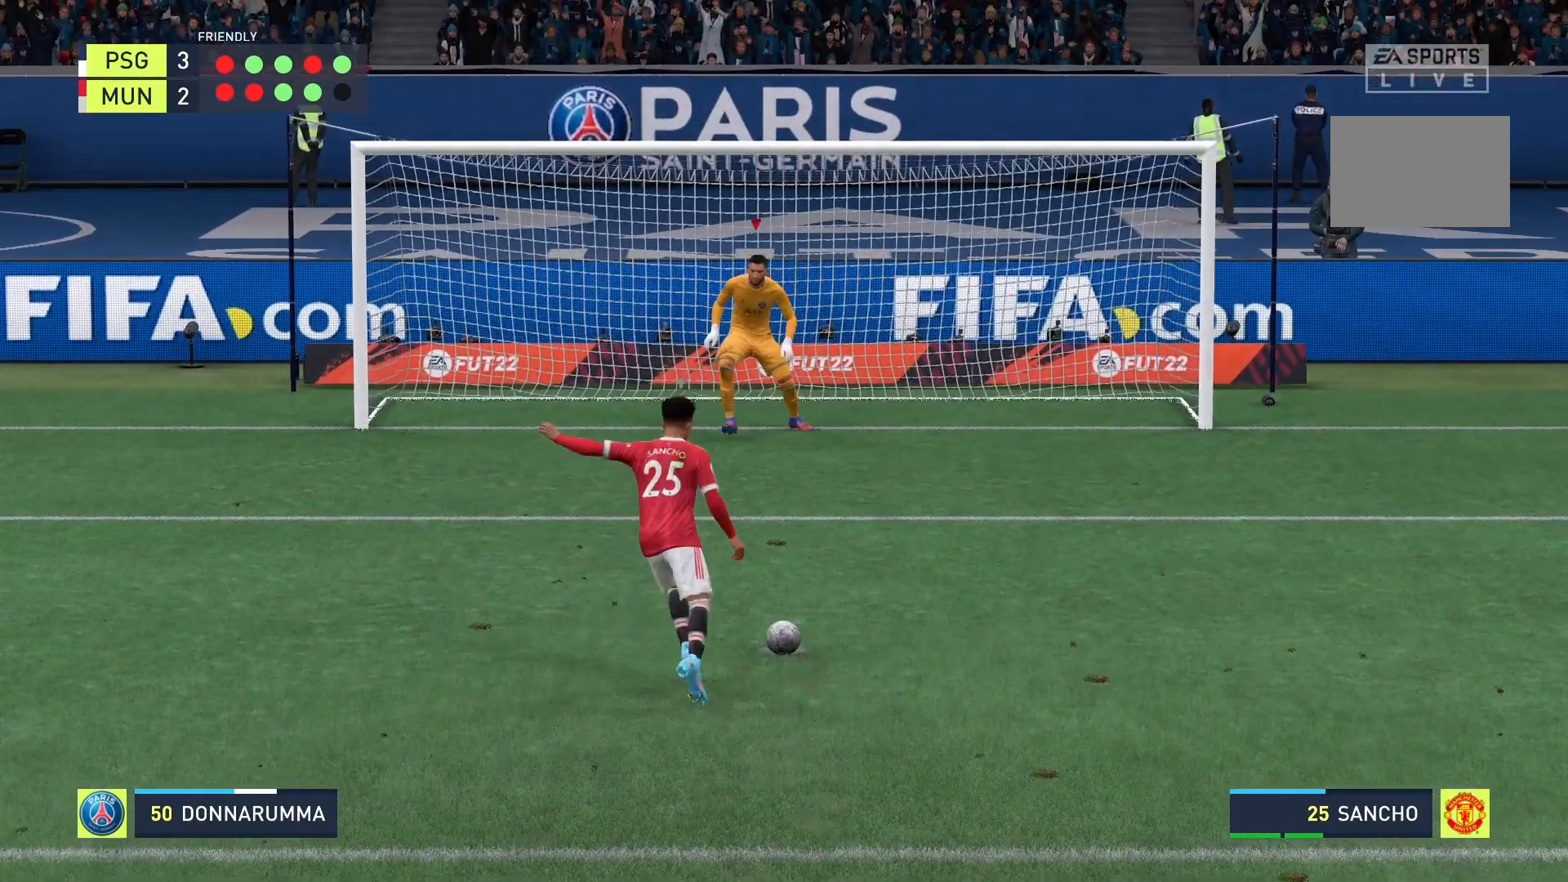
{"buttons": [], "left_stick": "left", "right_stick": "down-left", "events": []}
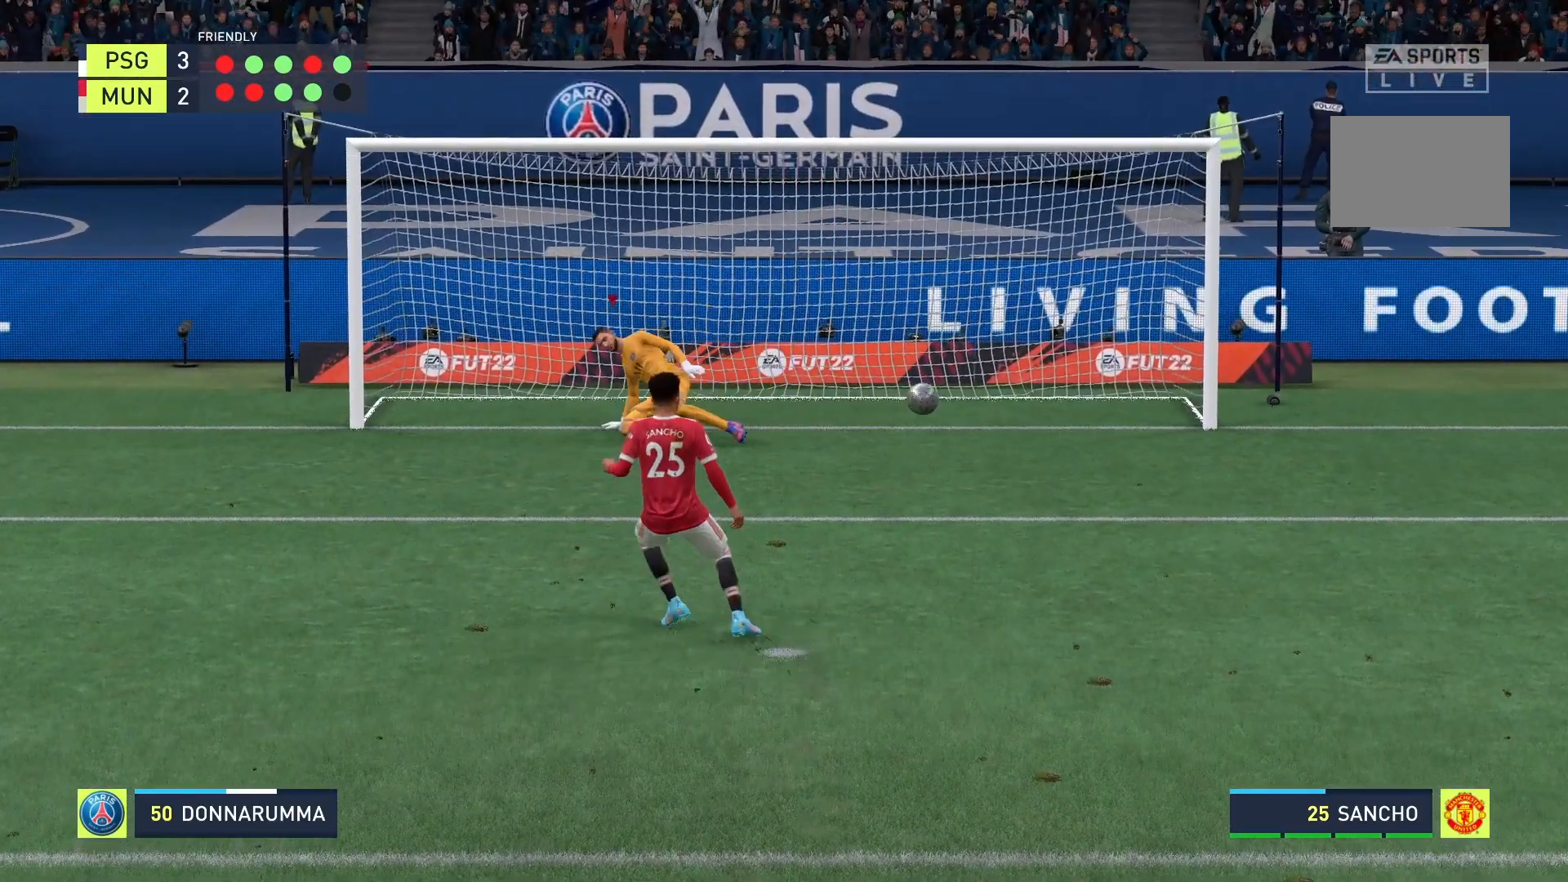
{"buttons": [], "left_stick": "center", "right_stick": "center", "events": [[292, "left_stick", "center"], [333, "right_stick", "center"]]}
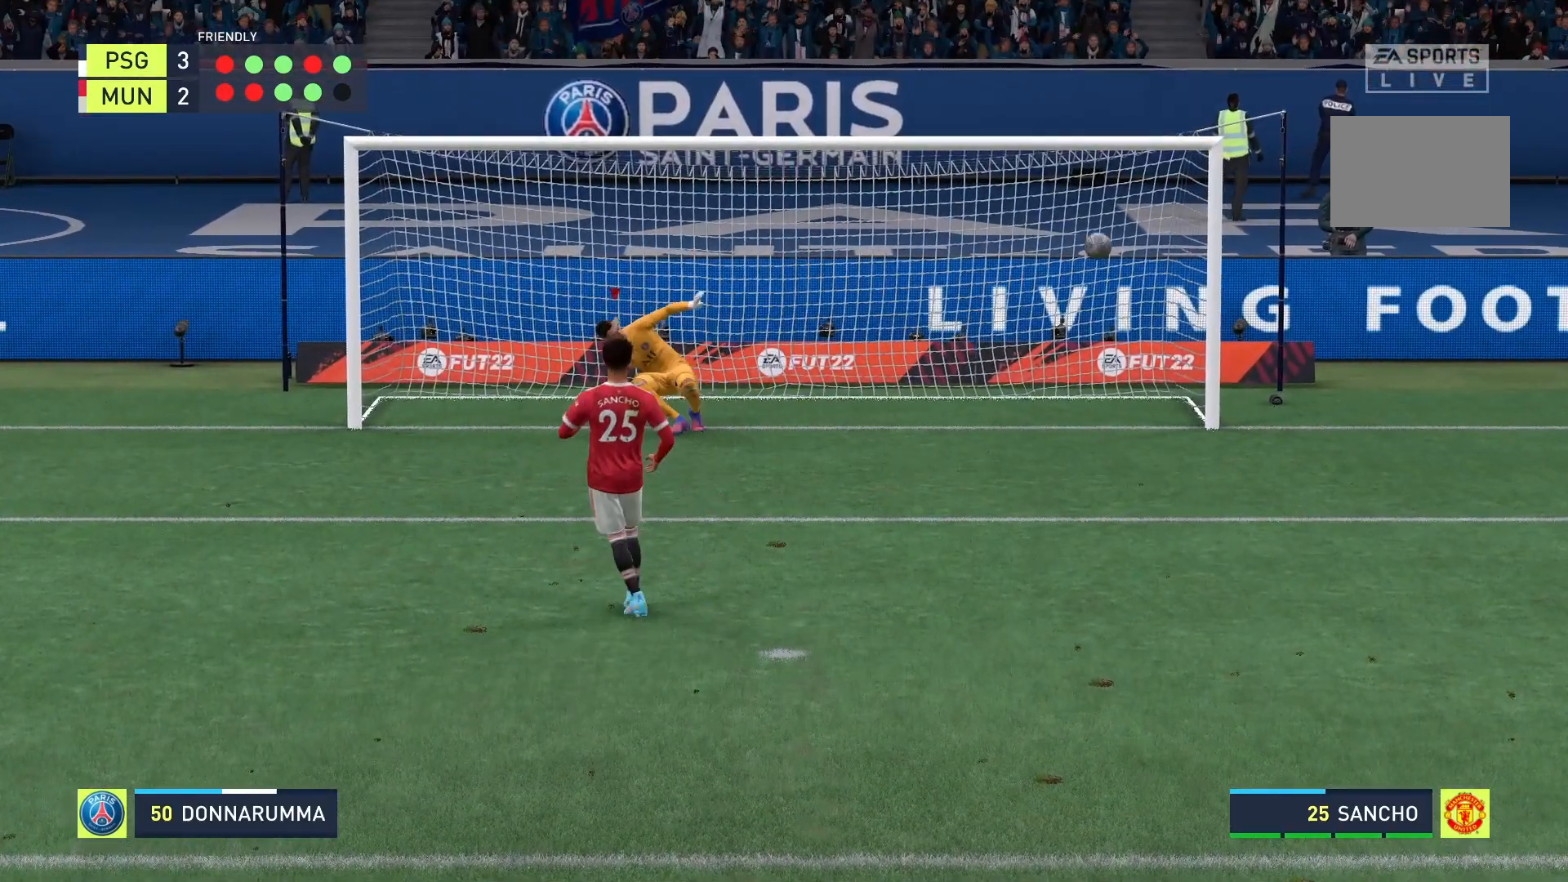
{"buttons": [], "left_stick": "center", "right_stick": "center", "events": []}
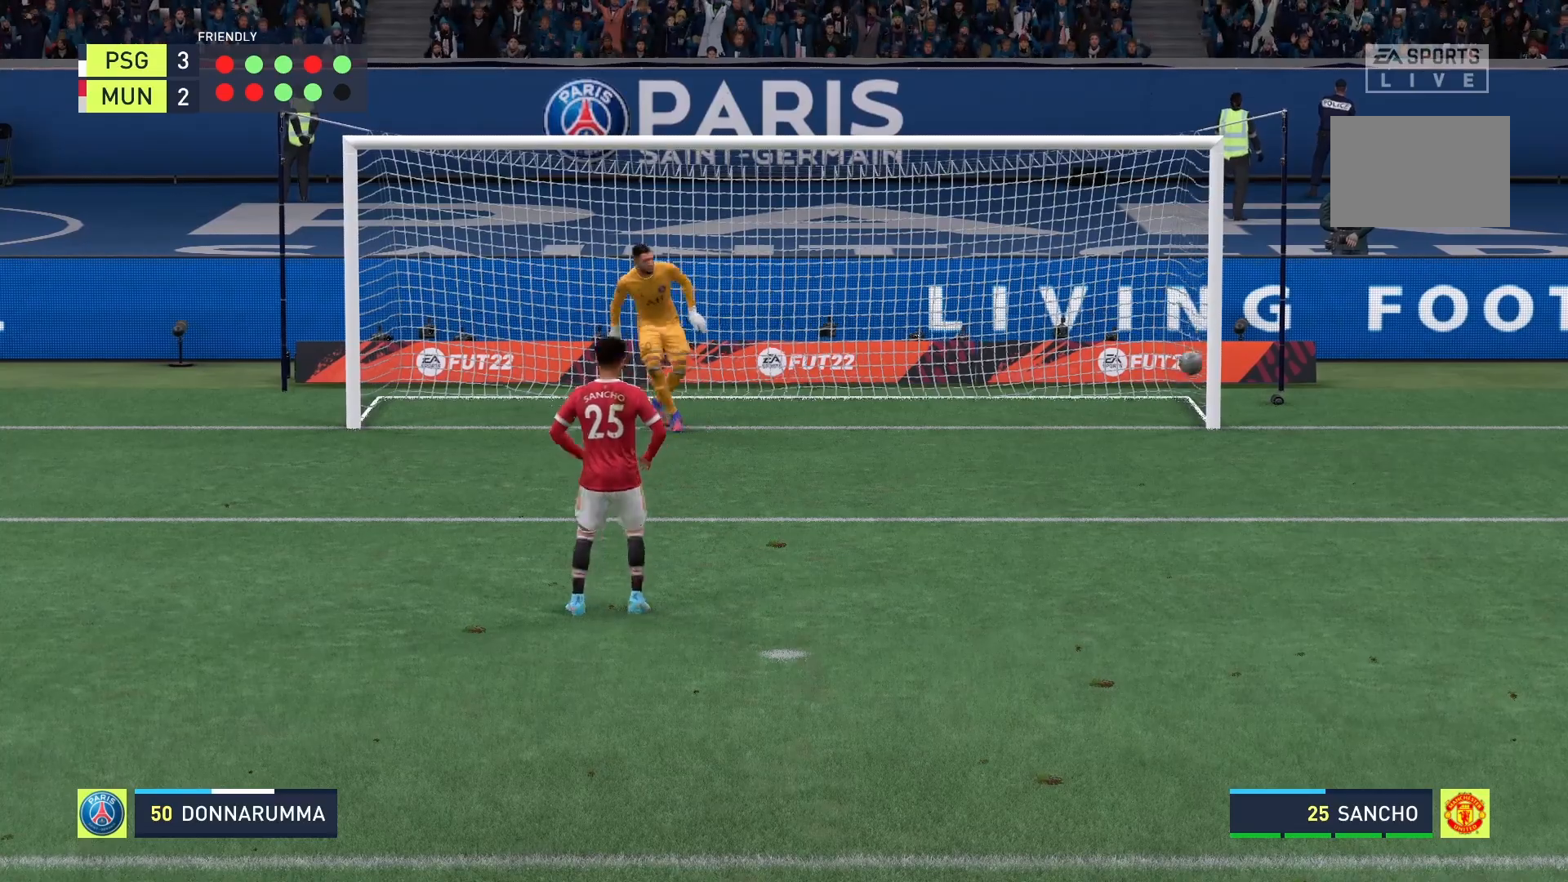
{"buttons": [], "left_stick": "center", "right_stick": "center", "events": []}
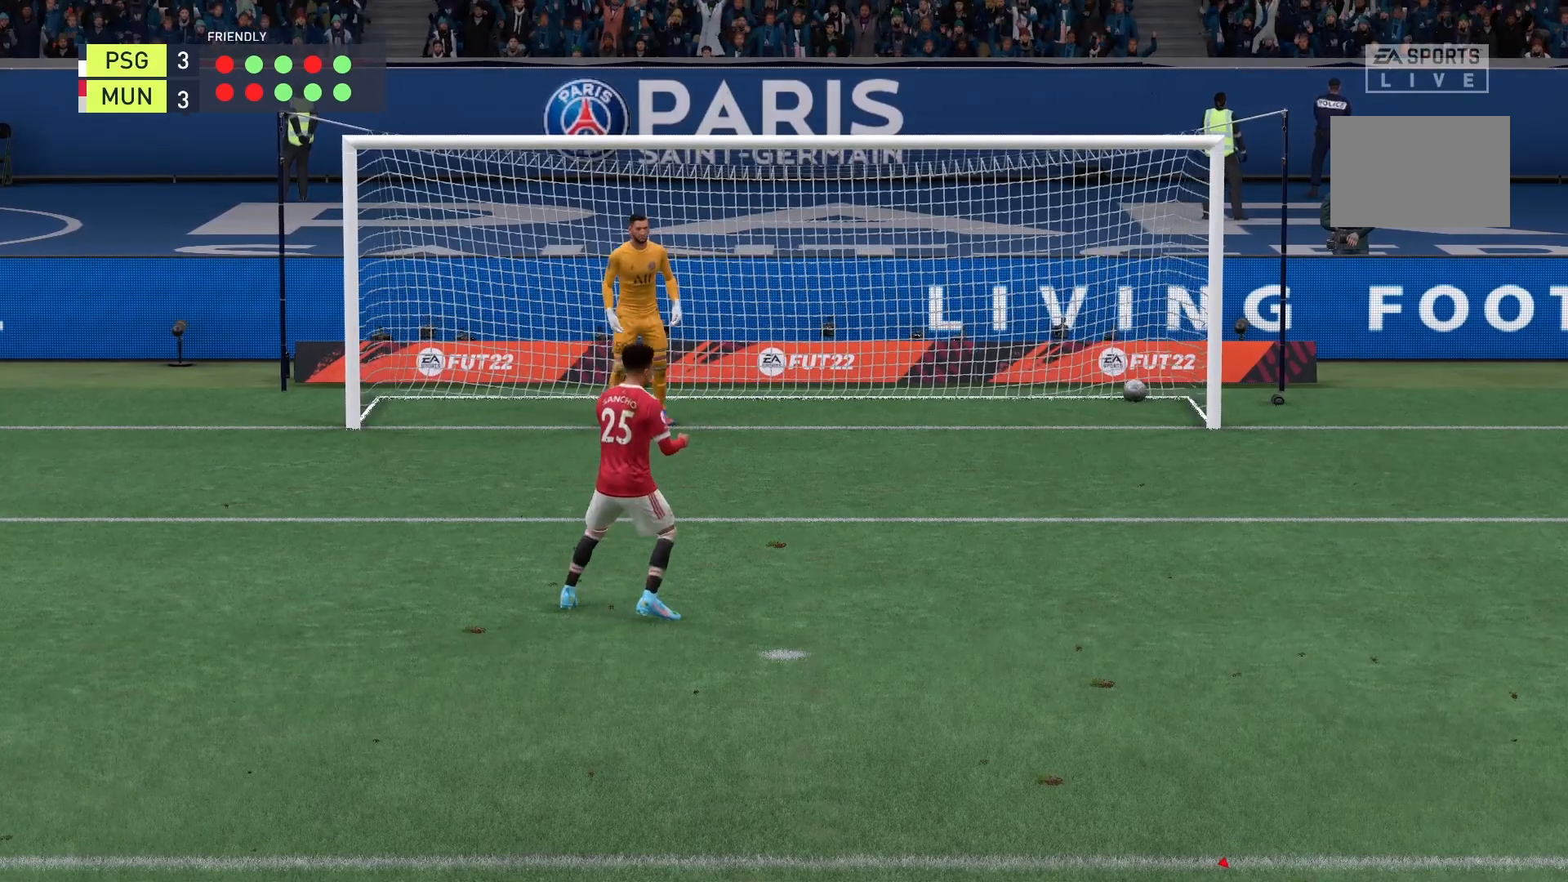
{"buttons": [], "left_stick": "center", "right_stick": "center", "events": []}
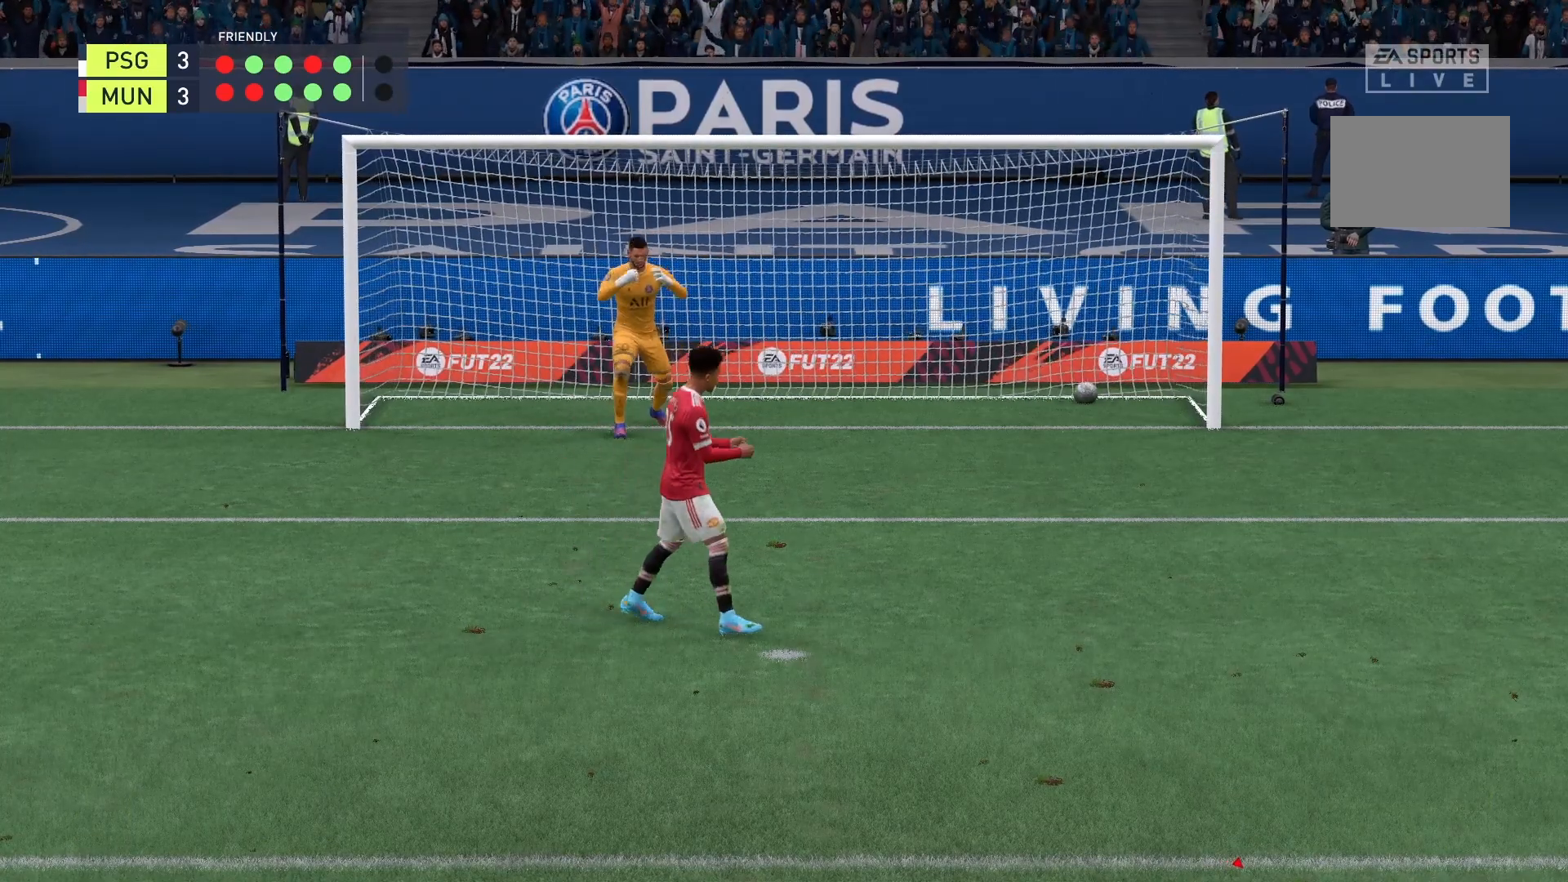
{"buttons": [], "left_stick": "center", "right_stick": "center", "events": []}
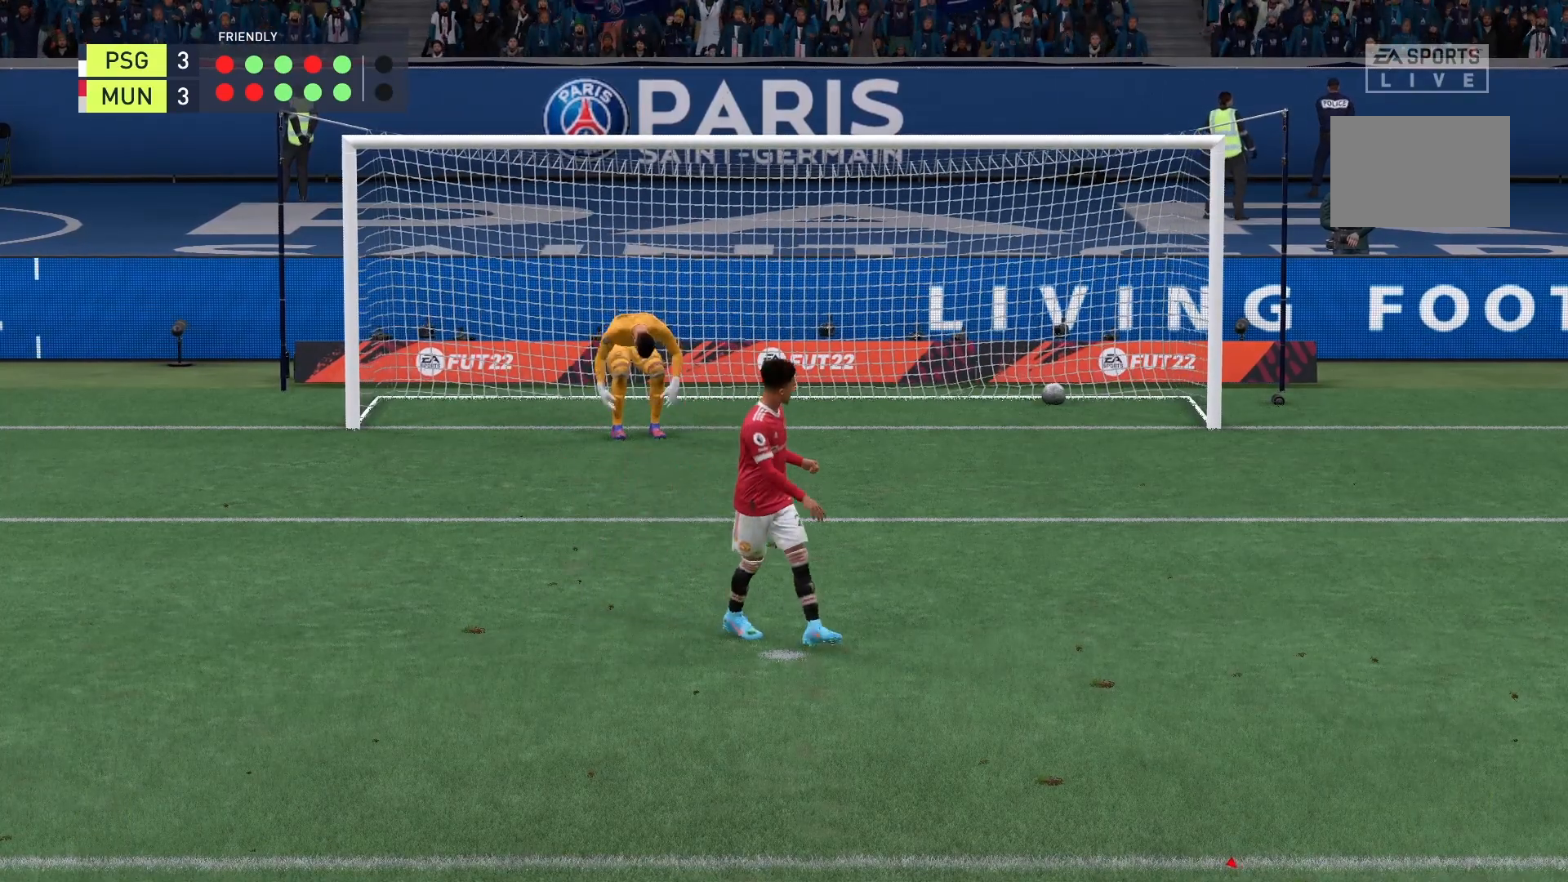
{"buttons": [], "left_stick": "center", "right_stick": "center", "events": []}
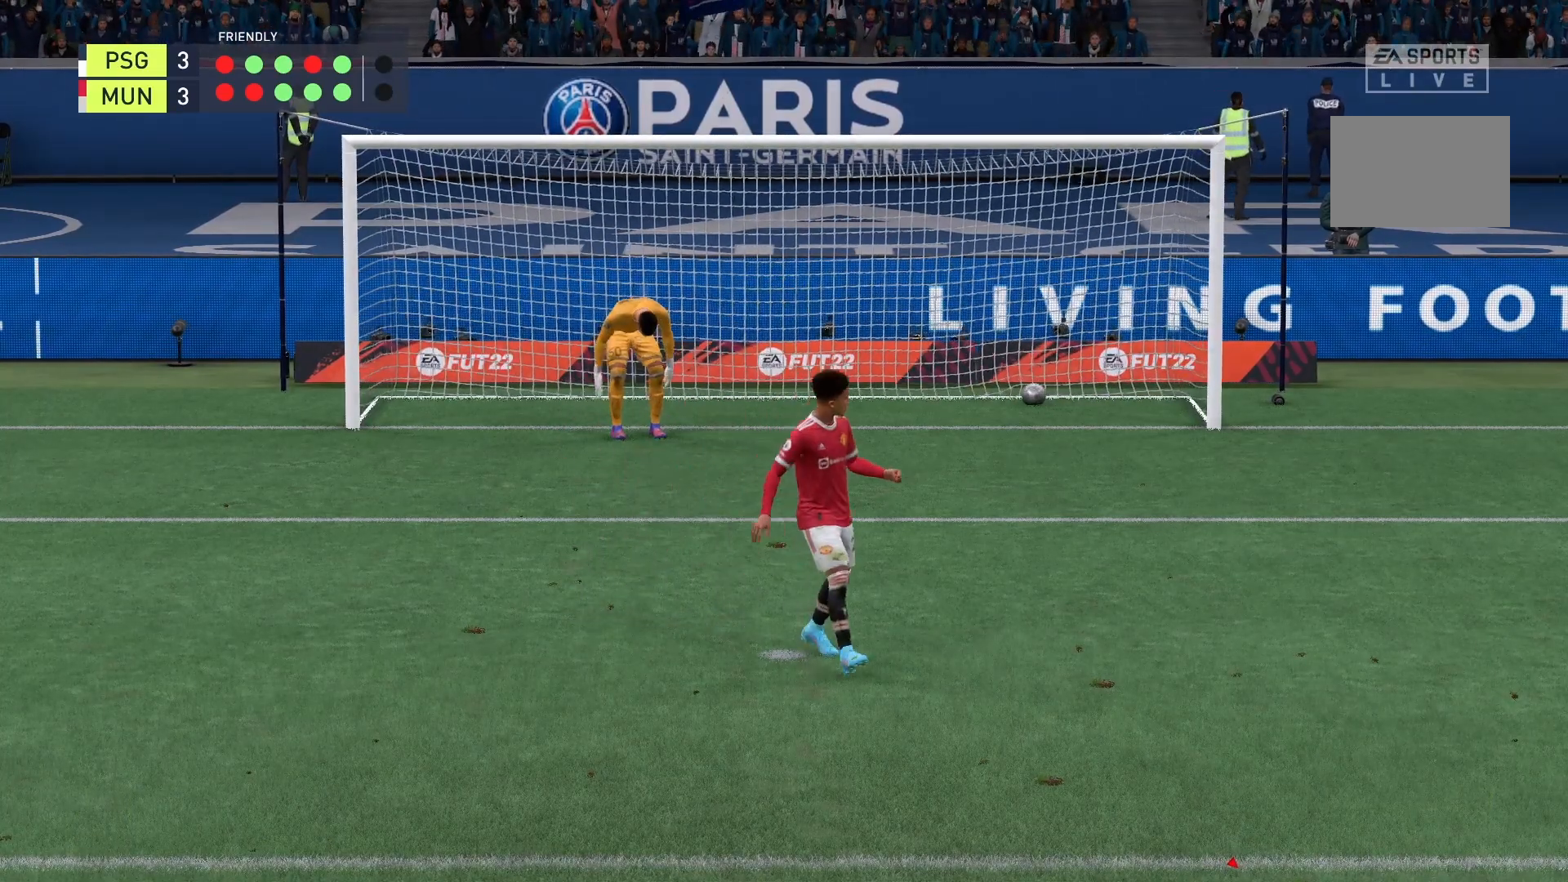
{"buttons": [], "left_stick": "center", "right_stick": "center", "events": []}
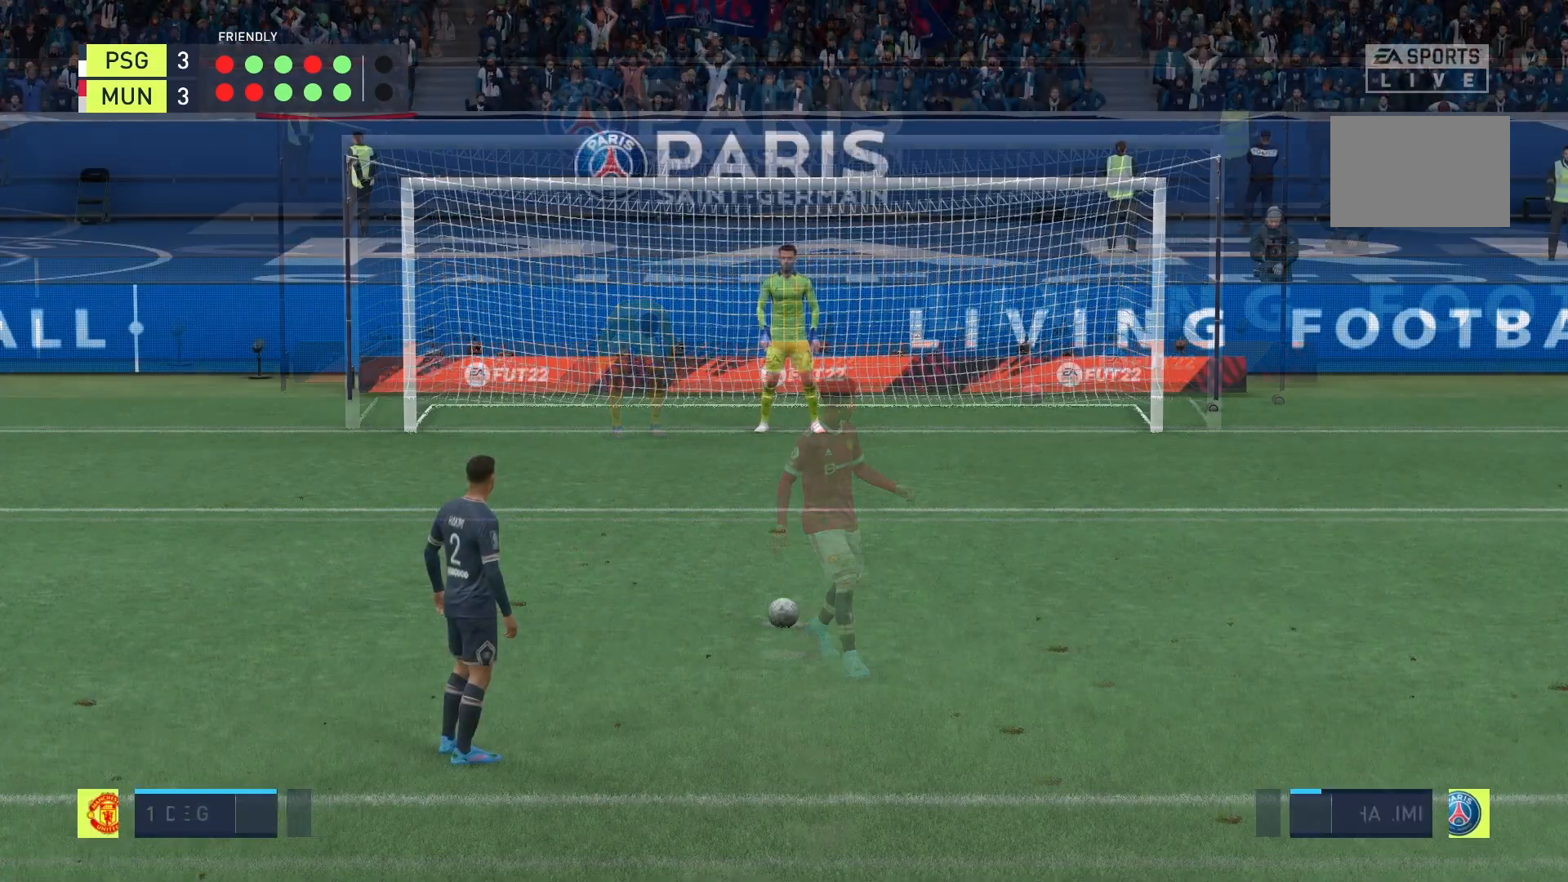
{"buttons": [], "left_stick": "center", "right_stick": "center", "events": []}
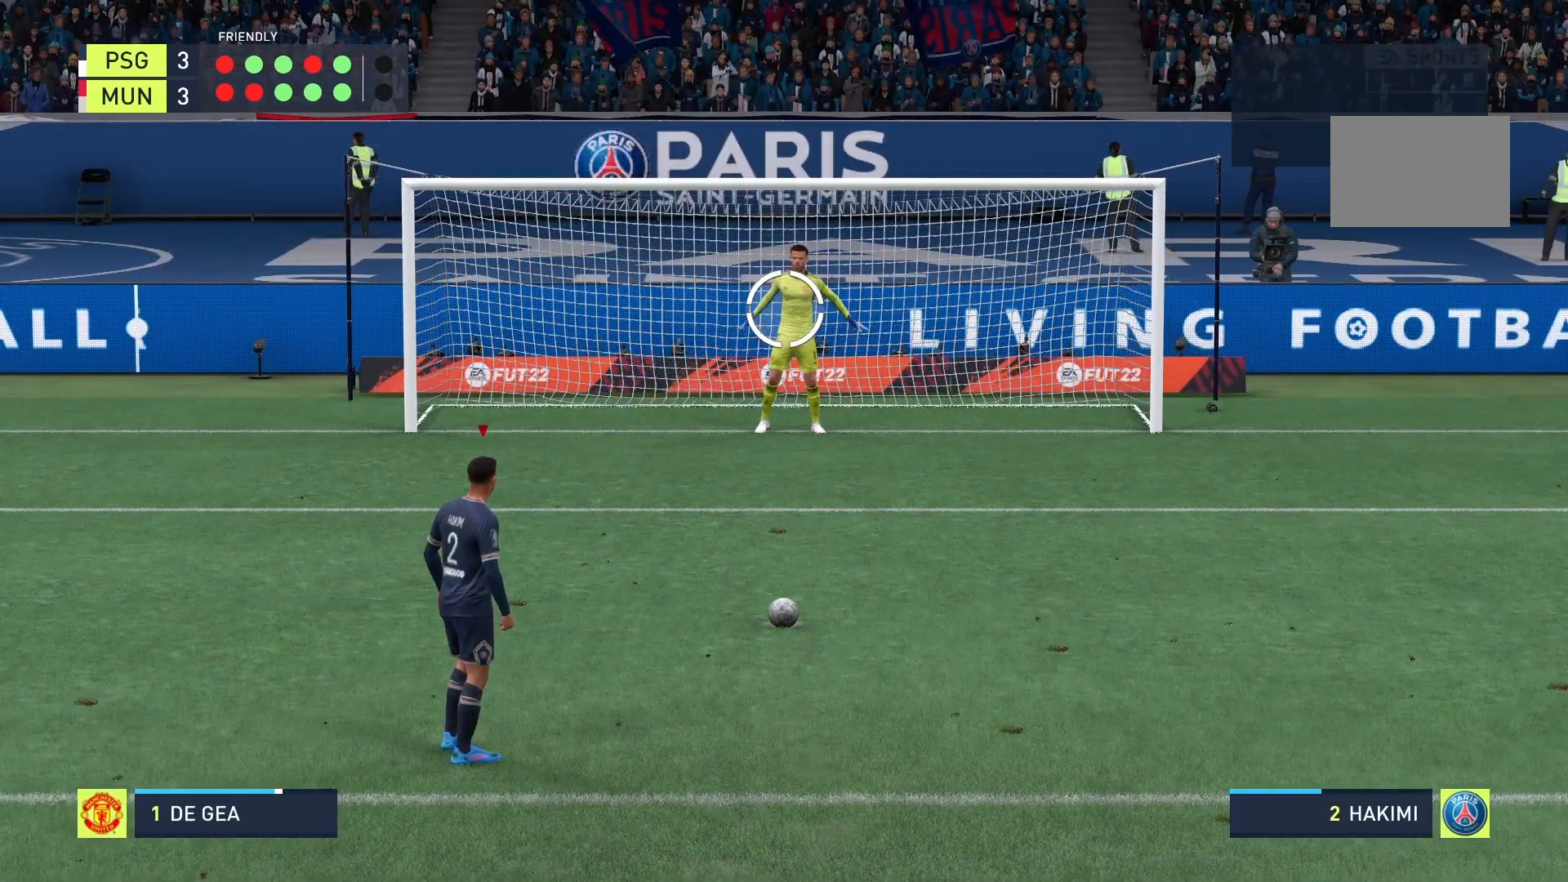
{"buttons": [], "left_stick": "down-right", "right_stick": "center", "events": [[83, "left_stick", "down-right"]]}
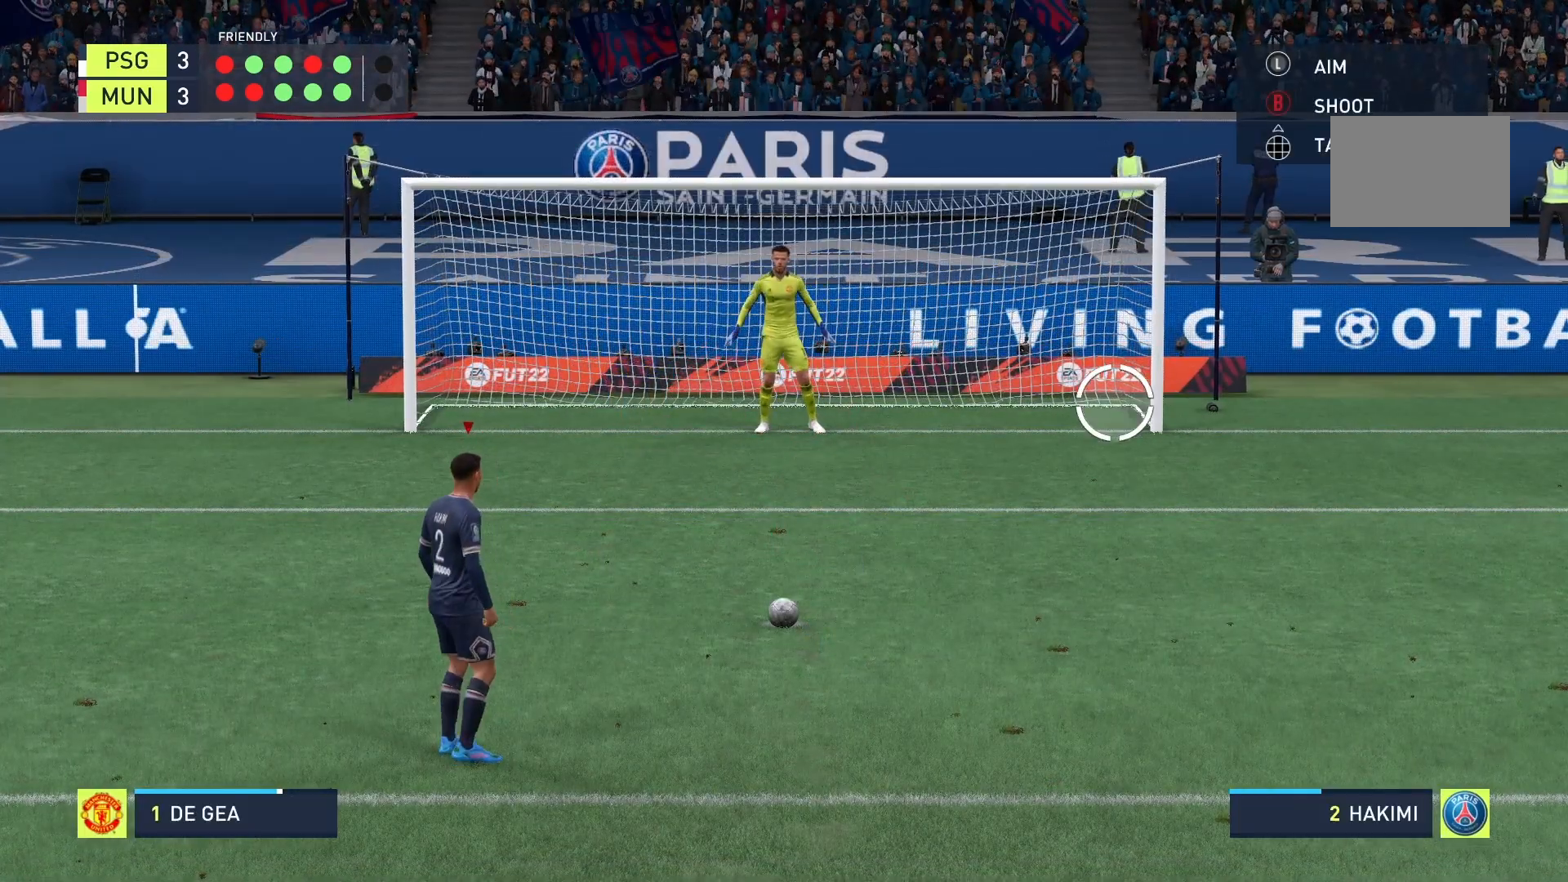
{"buttons": [], "left_stick": "down-right", "right_stick": "center", "events": []}
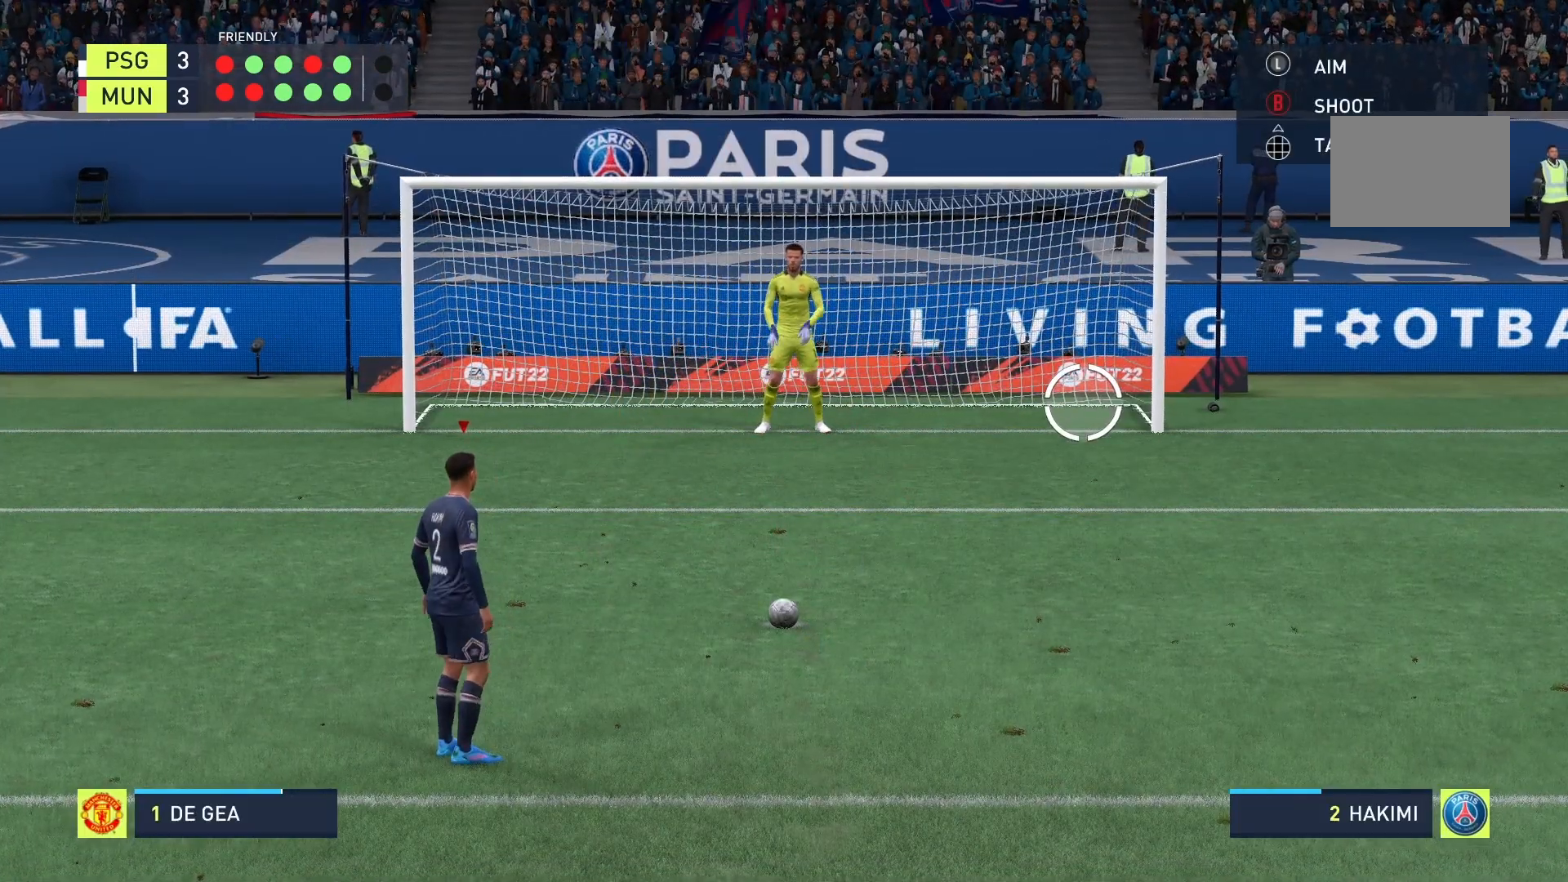
{"buttons": [], "left_stick": "down-right", "right_stick": "center", "events": []}
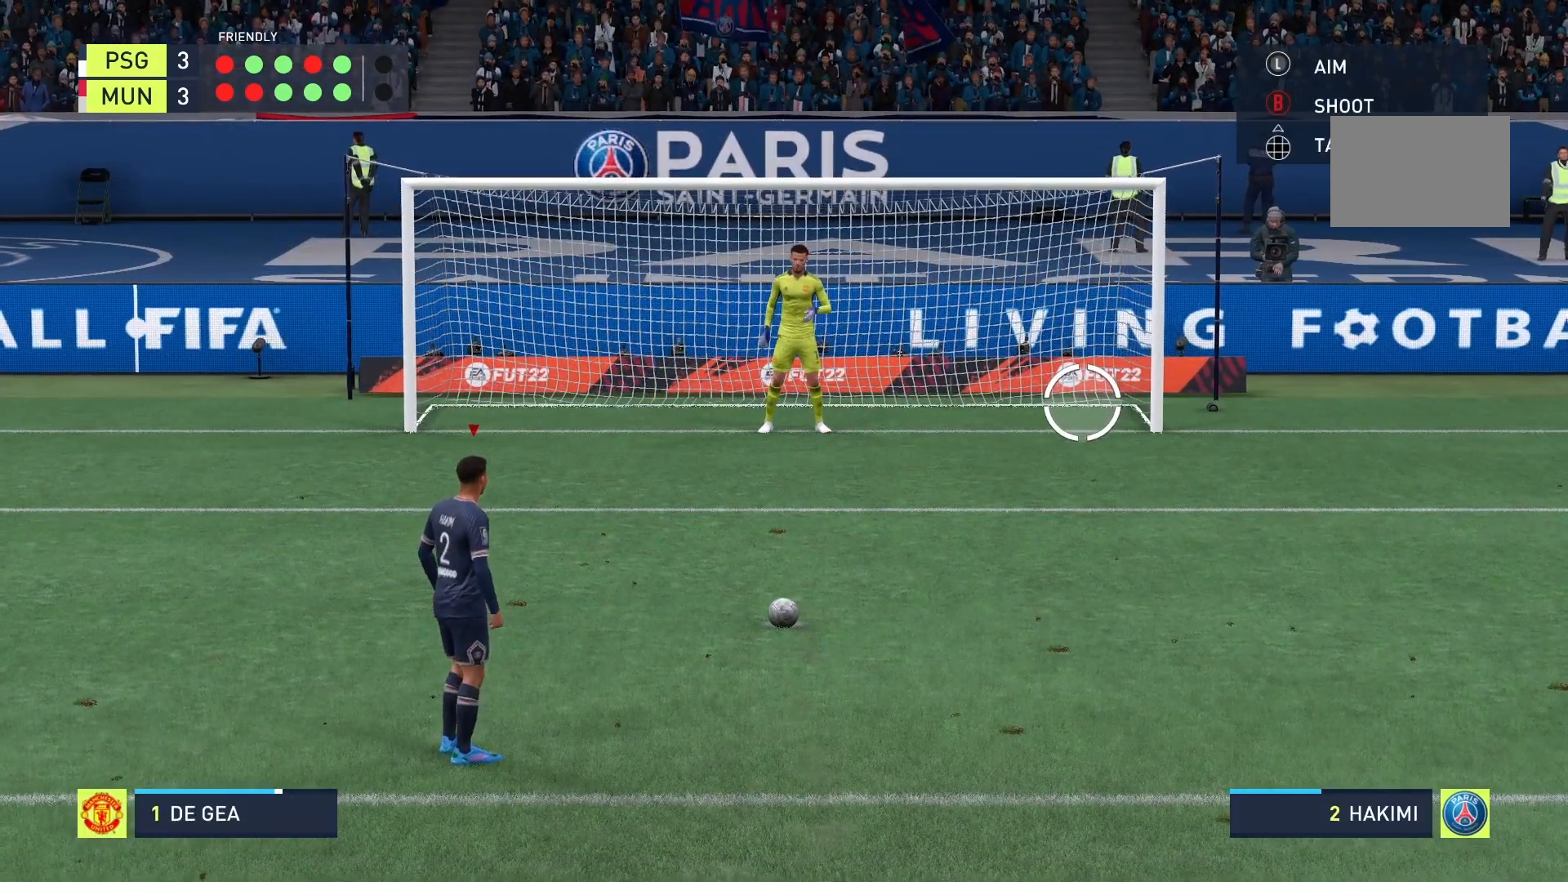
{"buttons": [], "left_stick": "down-right", "right_stick": "center", "events": []}
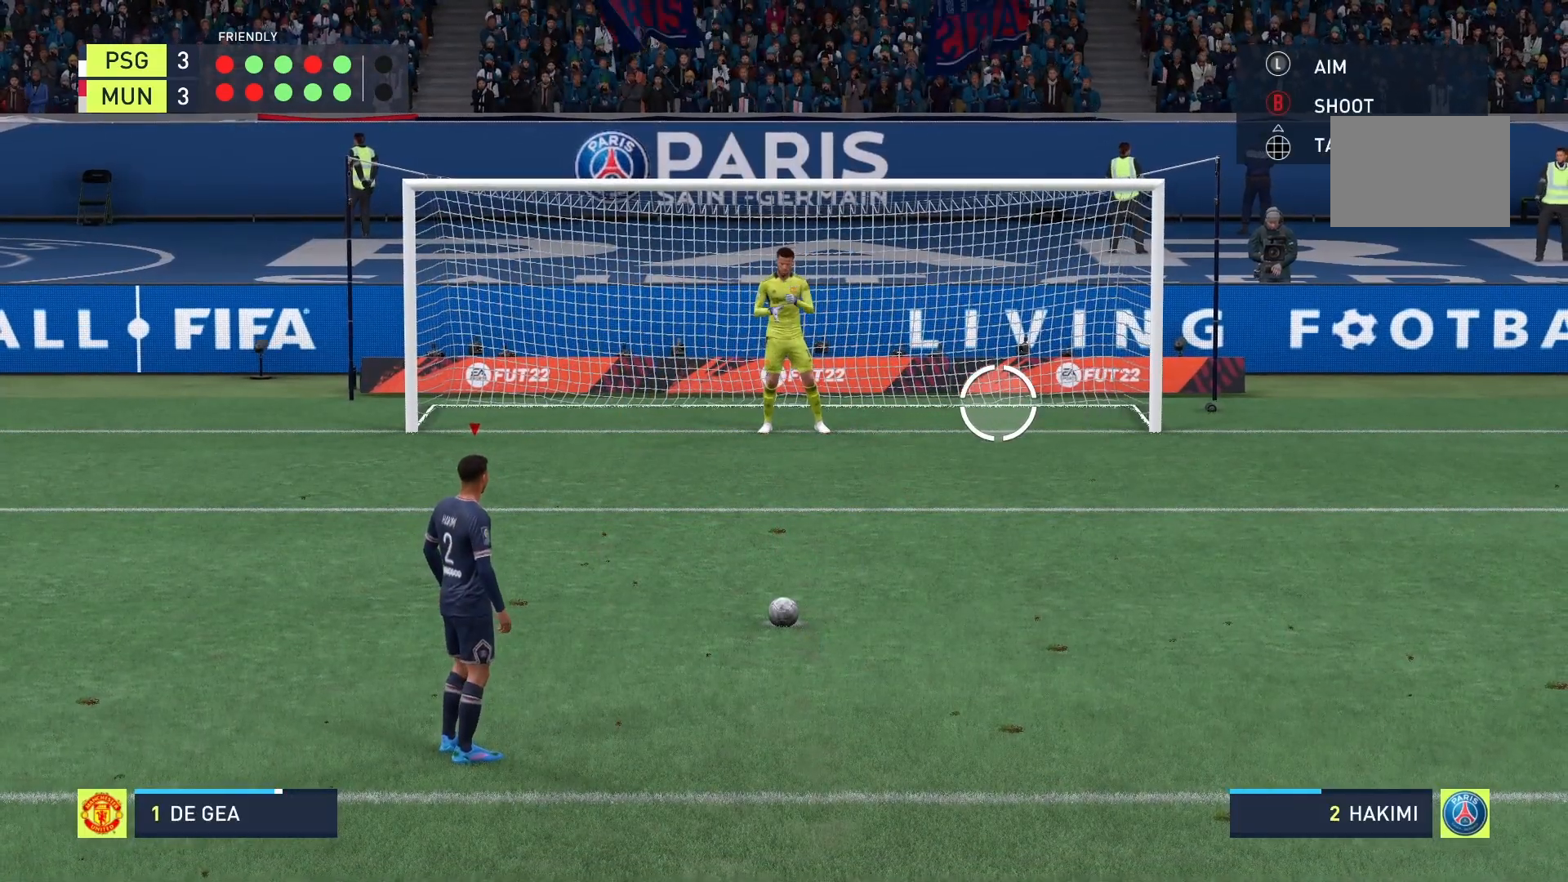
{"buttons": [], "left_stick": "down-right", "right_stick": "center", "events": []}
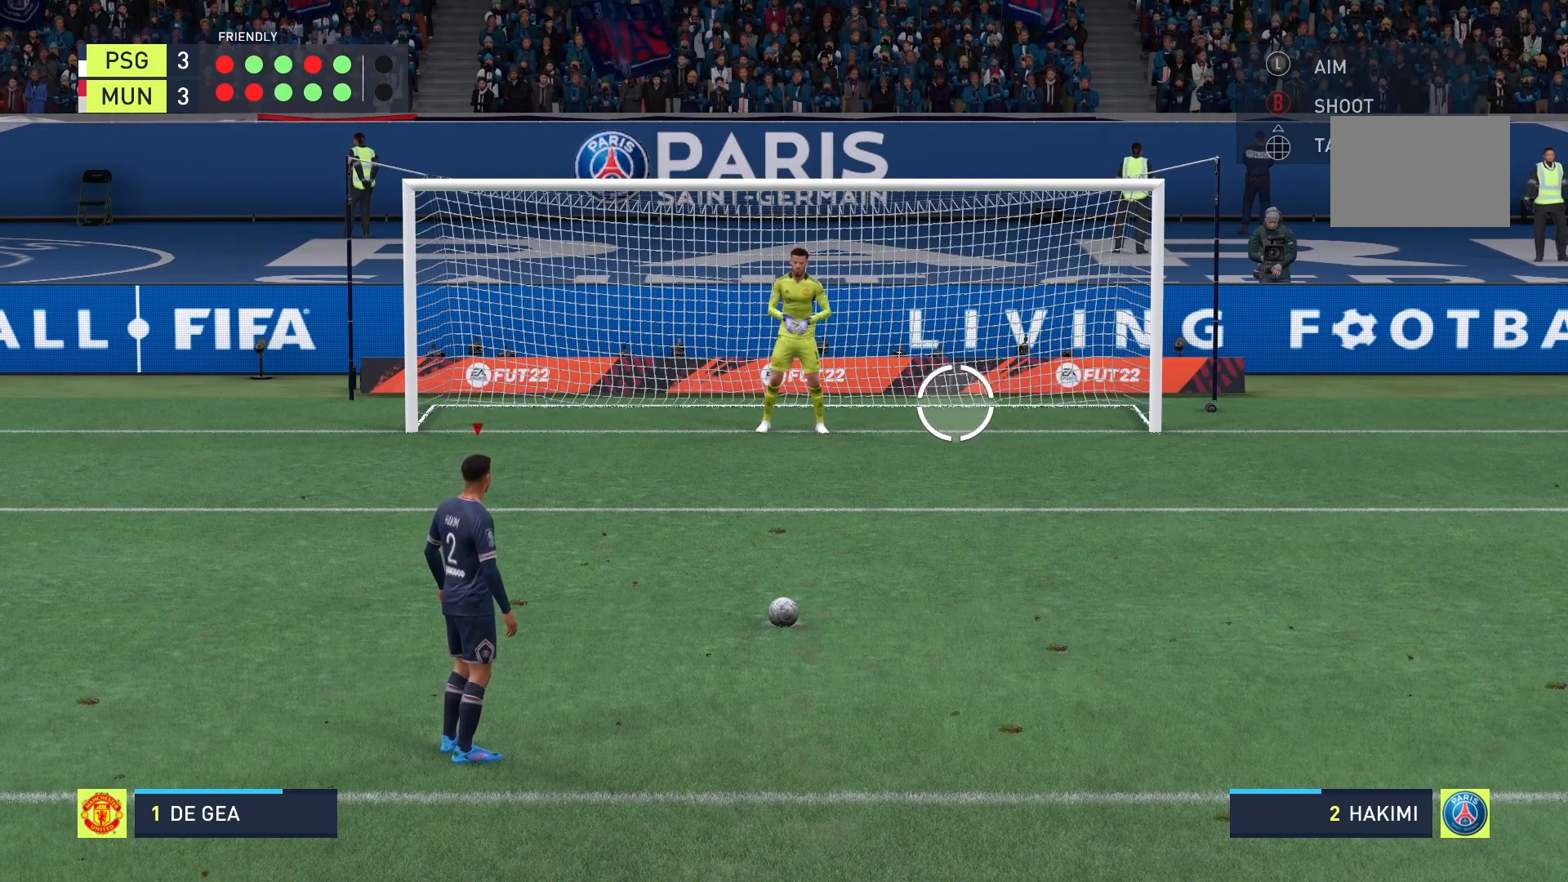
{"buttons": [], "left_stick": "down-right", "right_stick": "center", "events": []}
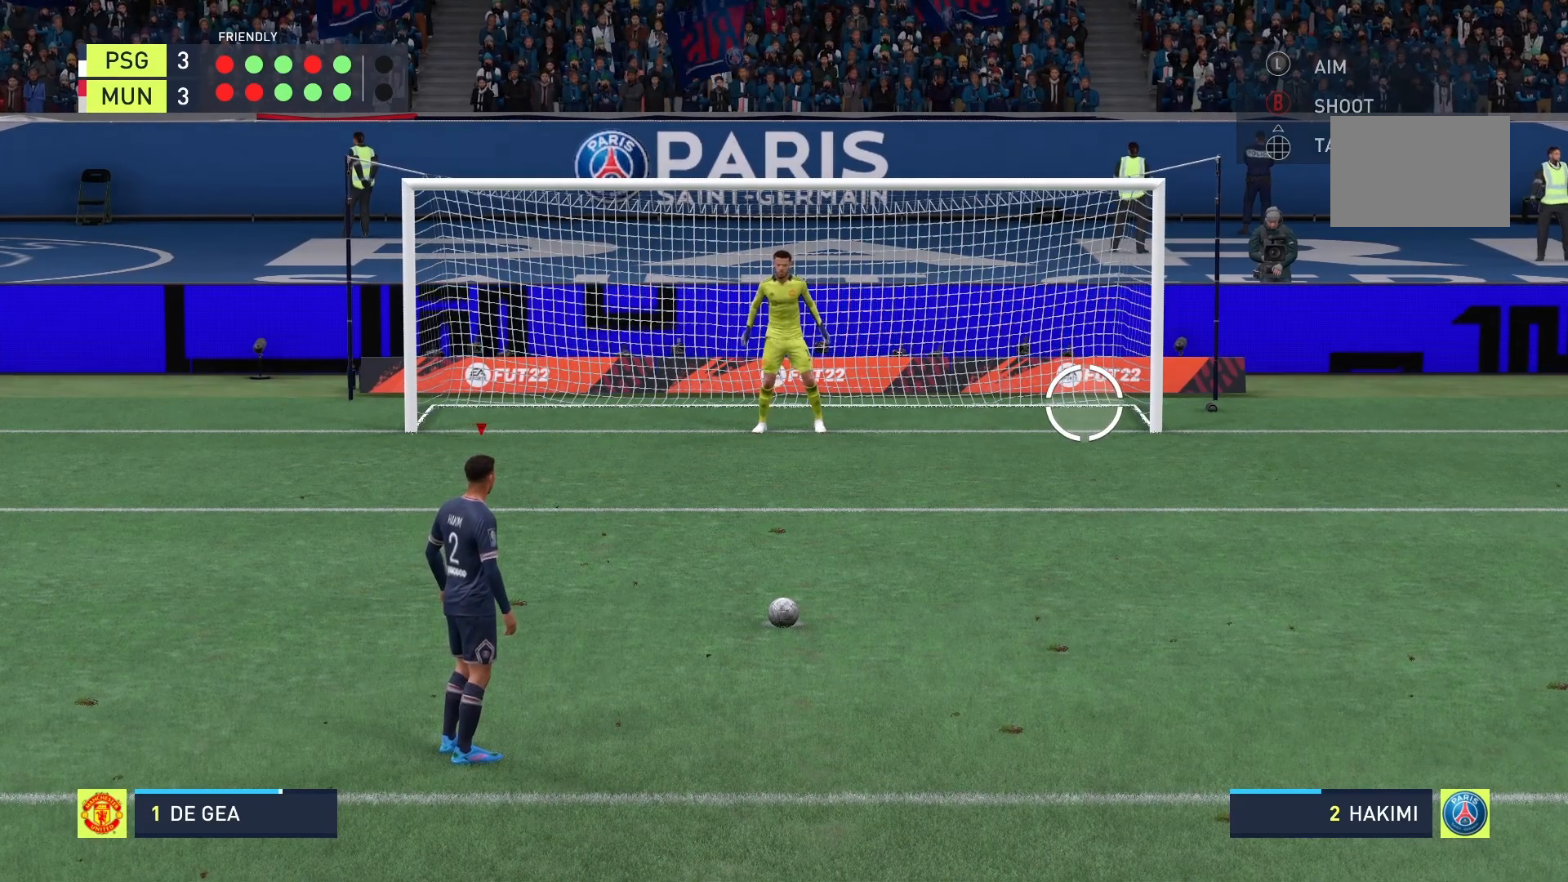
{"buttons": [], "left_stick": "down-right", "right_stick": "center", "events": []}
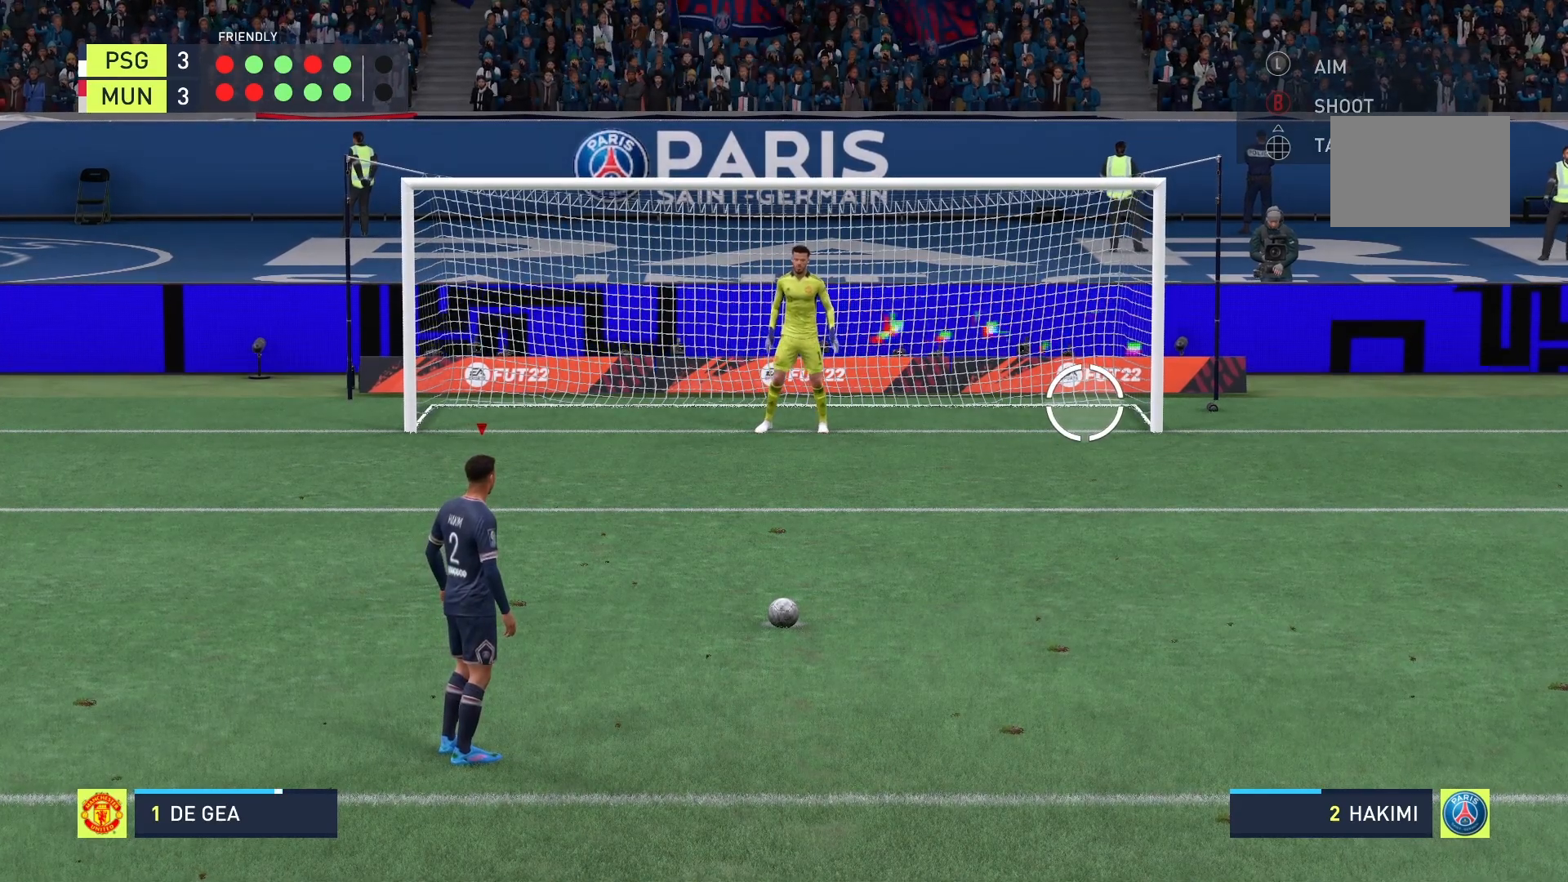
{"buttons": ["R1"], "left_stick": "down-right", "right_stick": "center", "events": [[250, "R1", "down"]]}
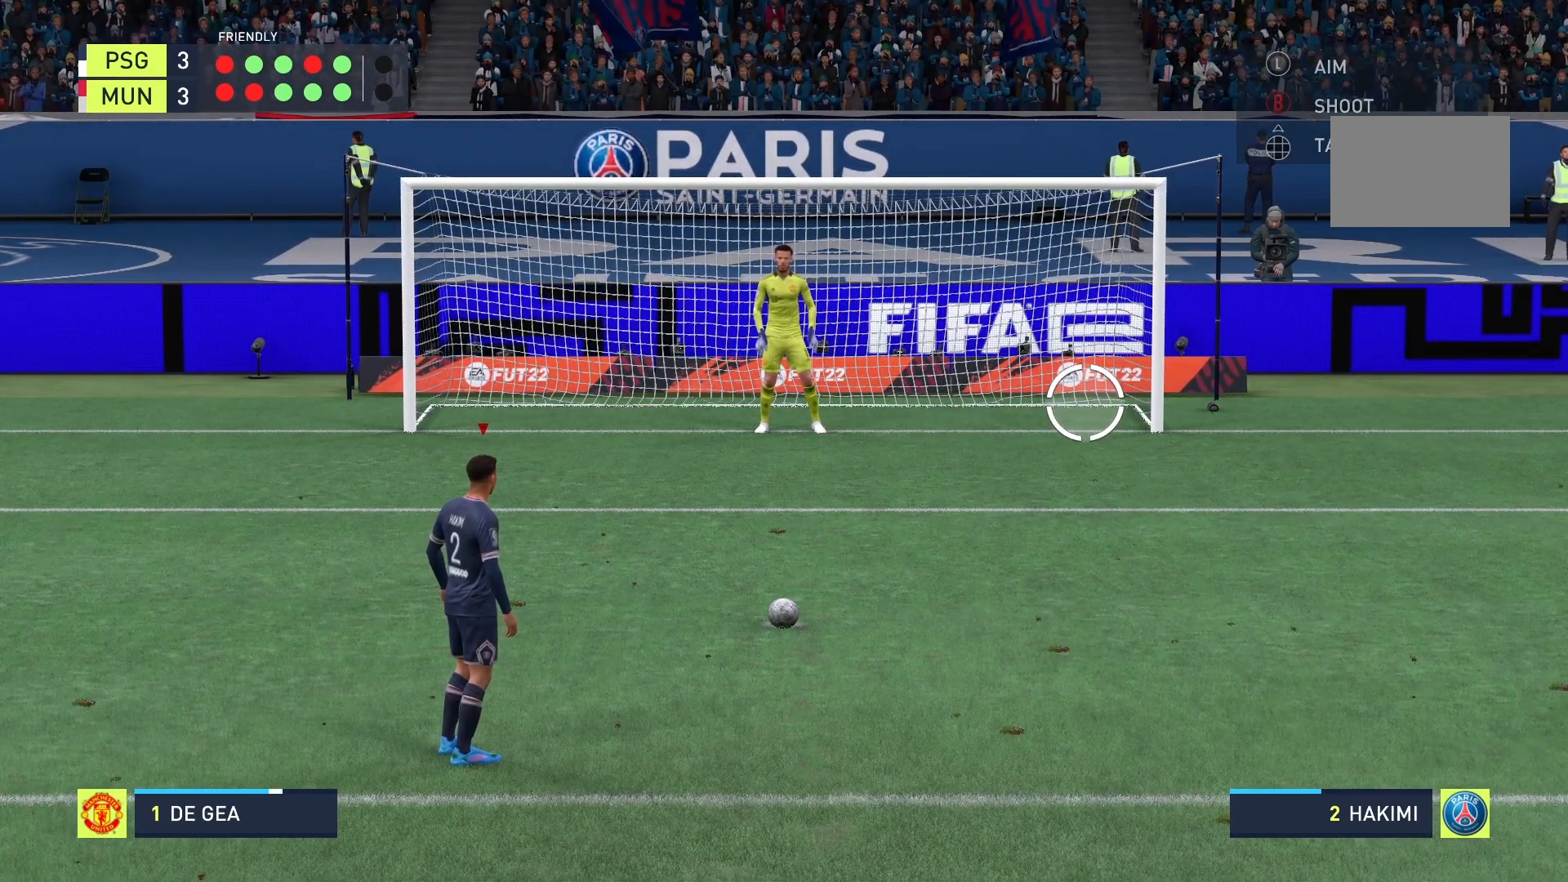
{"buttons": [], "left_stick": "down-right", "right_stick": "center", "events": [[333, "R1", "up"]]}
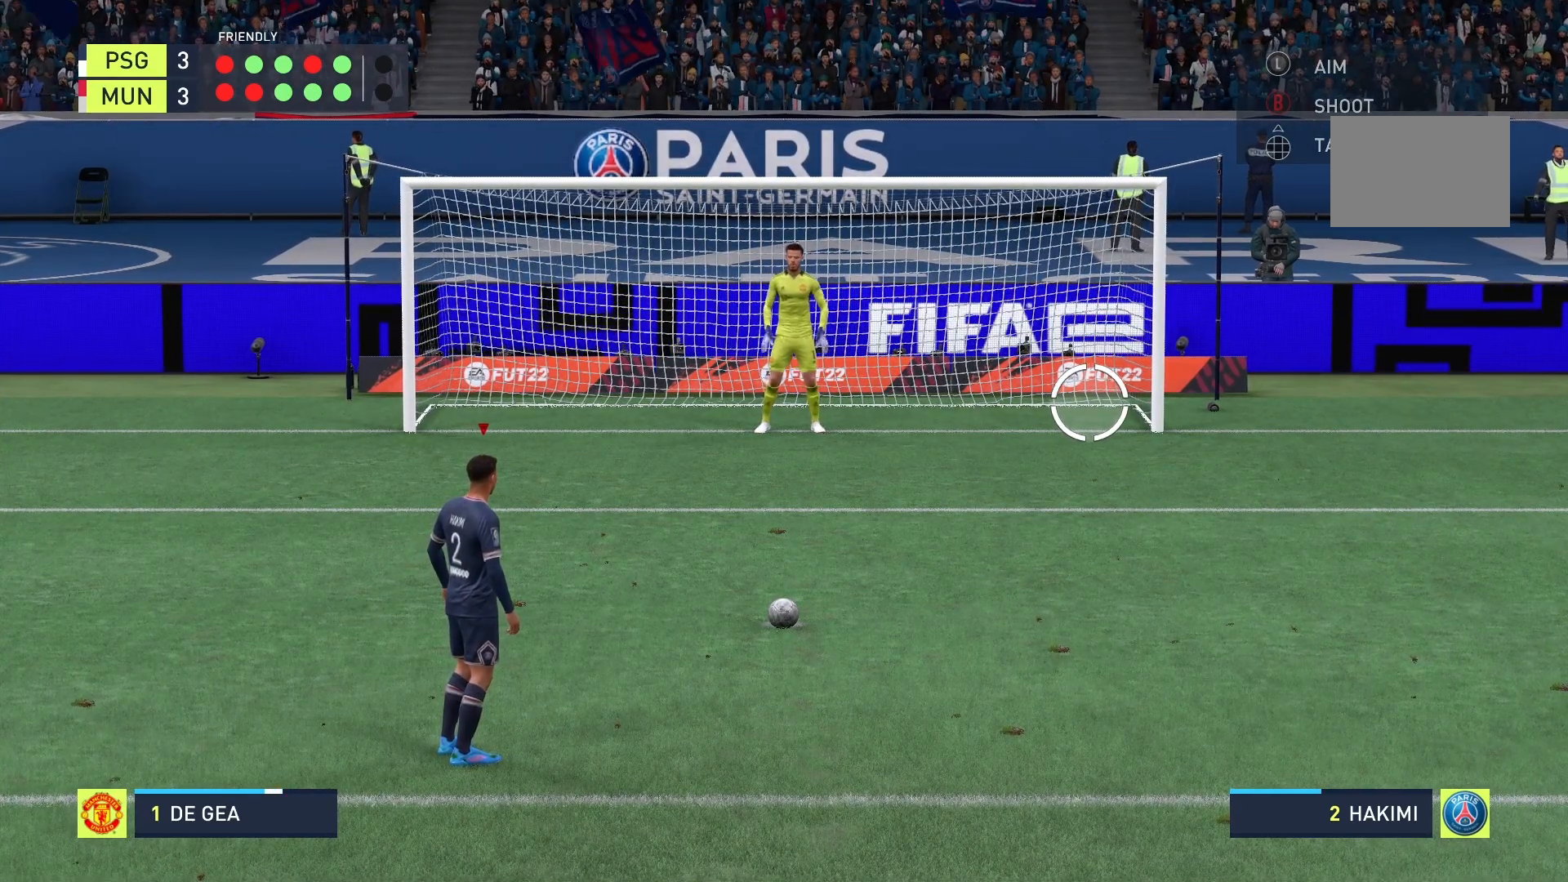
{"buttons": [], "left_stick": "down", "right_stick": "center", "events": [[250, "left_stick", "down"]]}
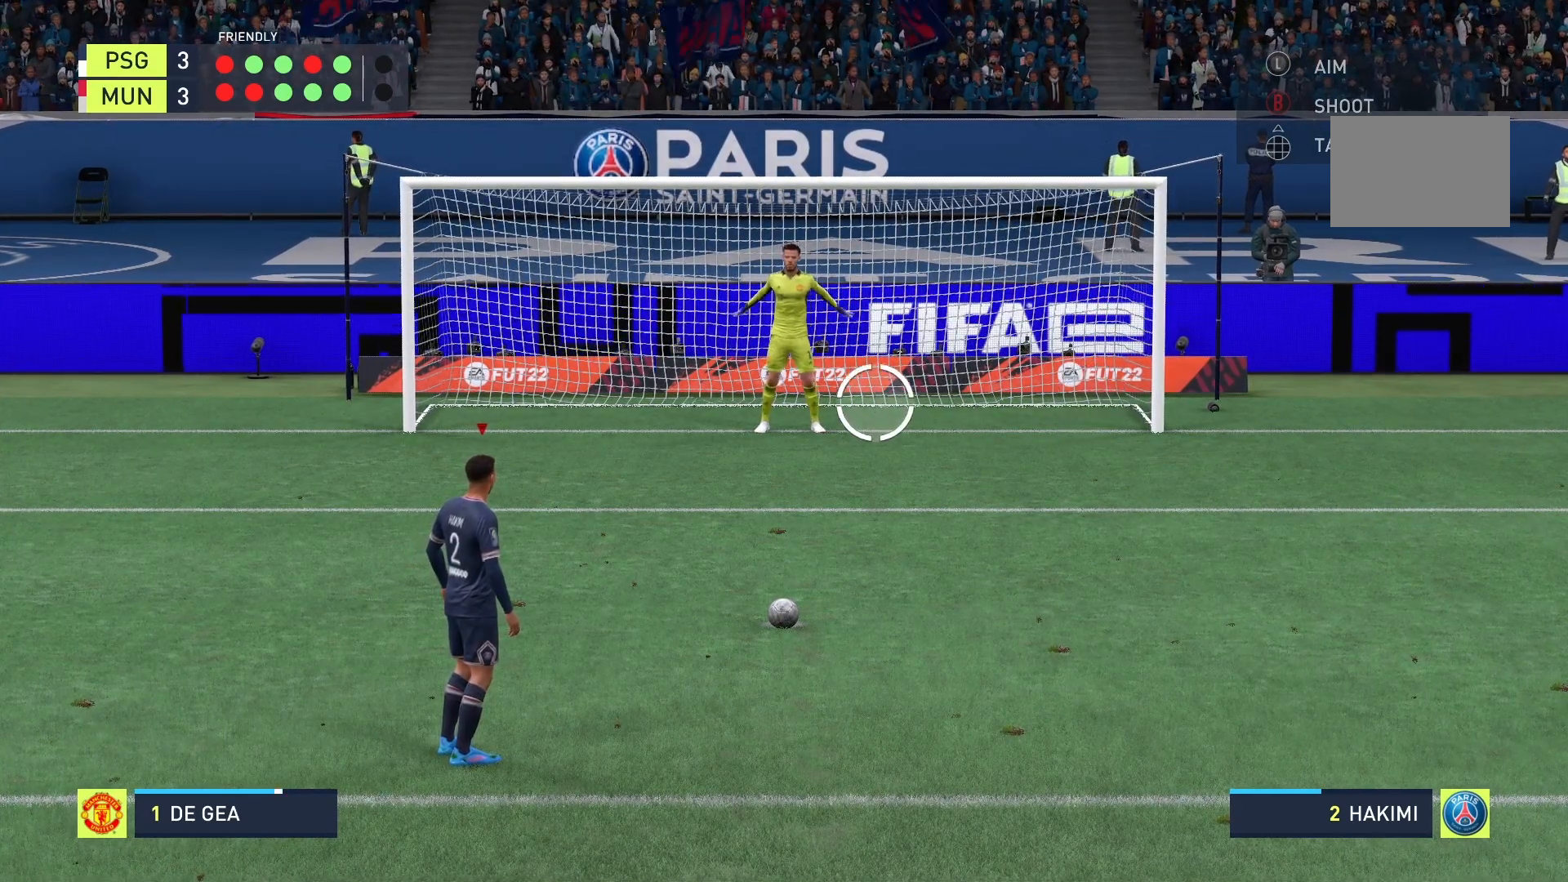
{"buttons": [], "left_stick": "down", "right_stick": "center", "events": []}
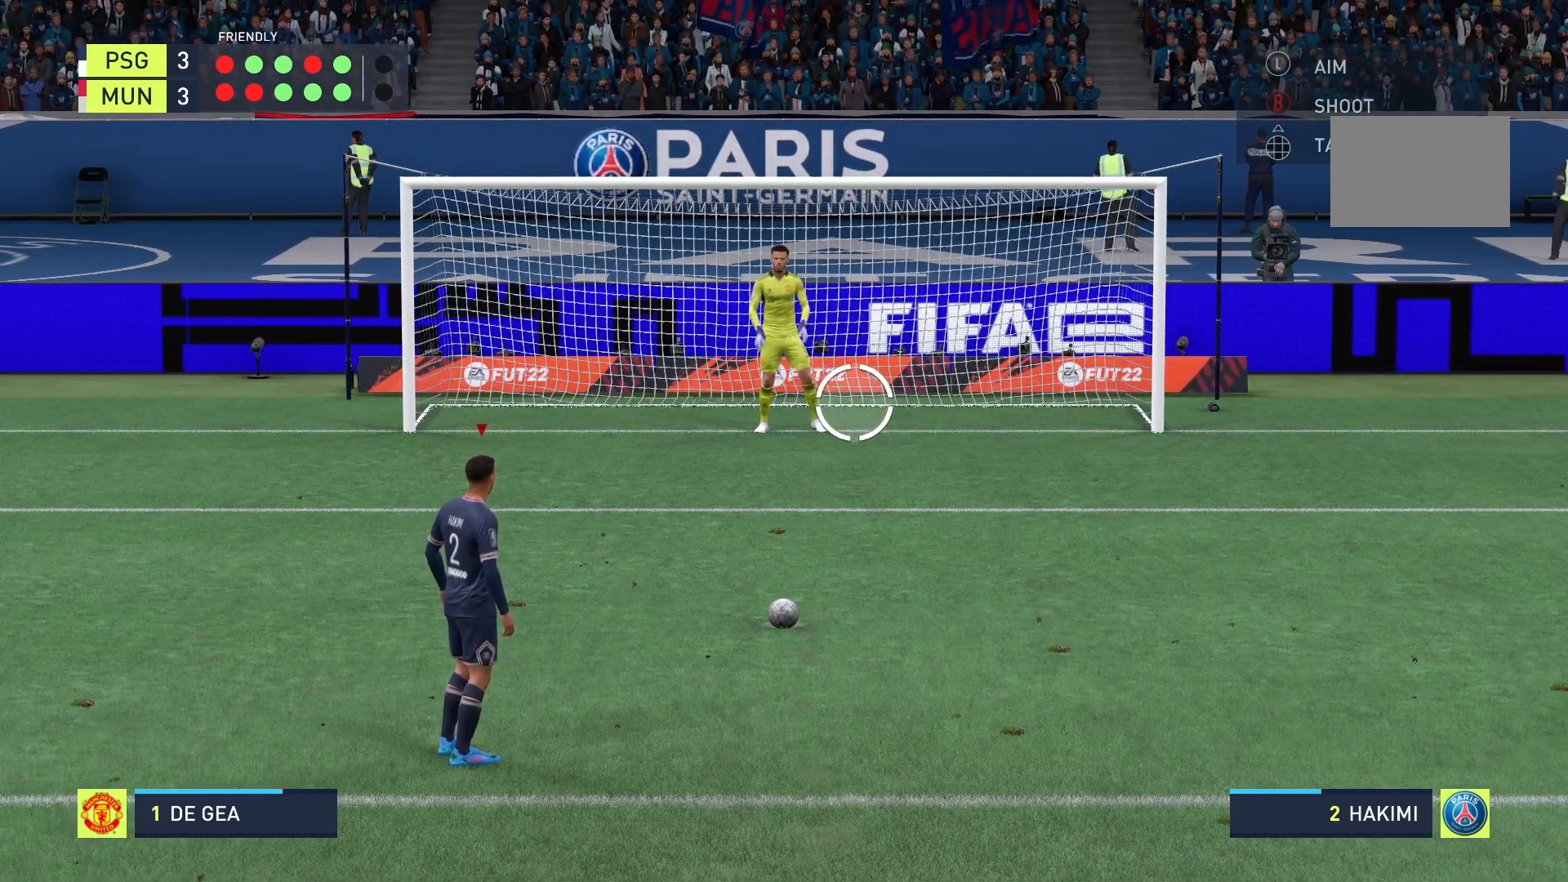
{"buttons": [], "left_stick": "down-right", "right_stick": "center", "events": [[42, "left_stick", "down-right"]]}
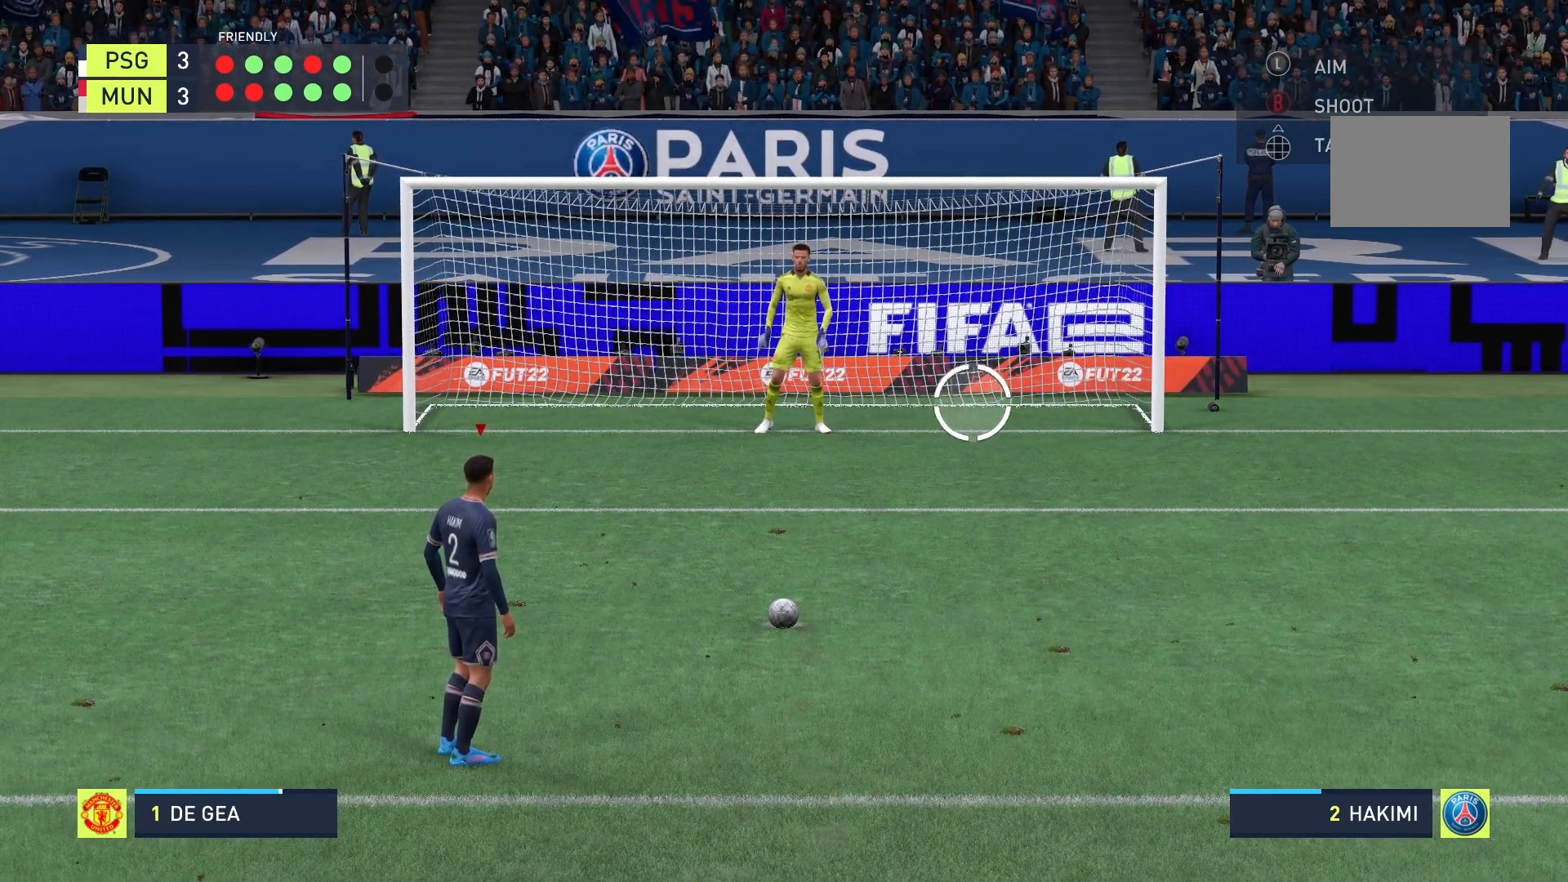
{"buttons": [], "left_stick": "down-right", "right_stick": "center", "events": []}
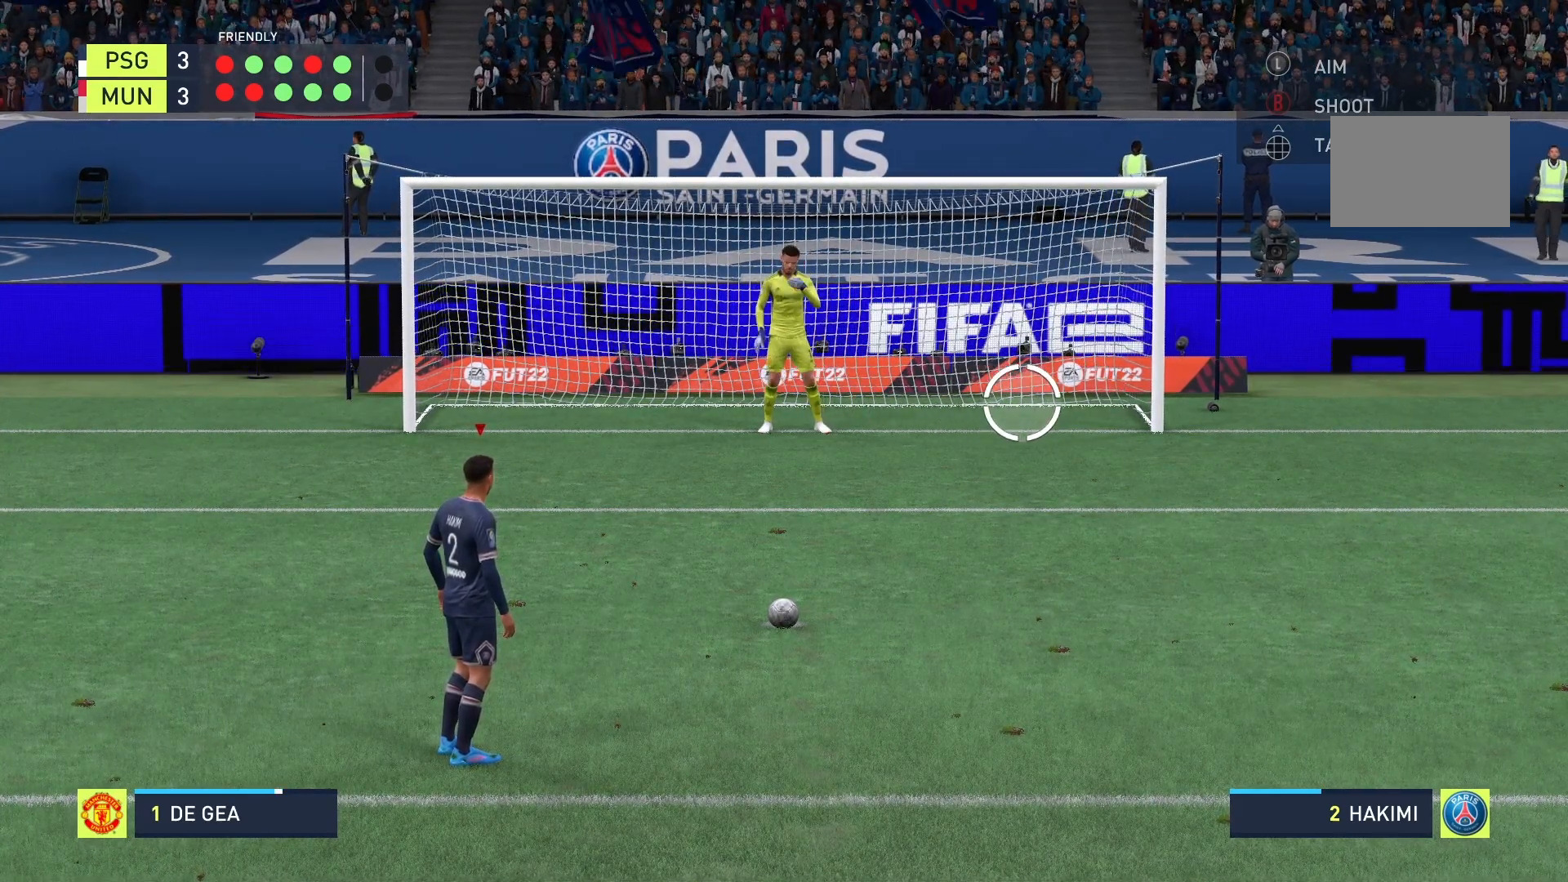
{"buttons": ["R1"], "left_stick": "down-right", "right_stick": "center", "events": [[417, "R1", "down"]]}